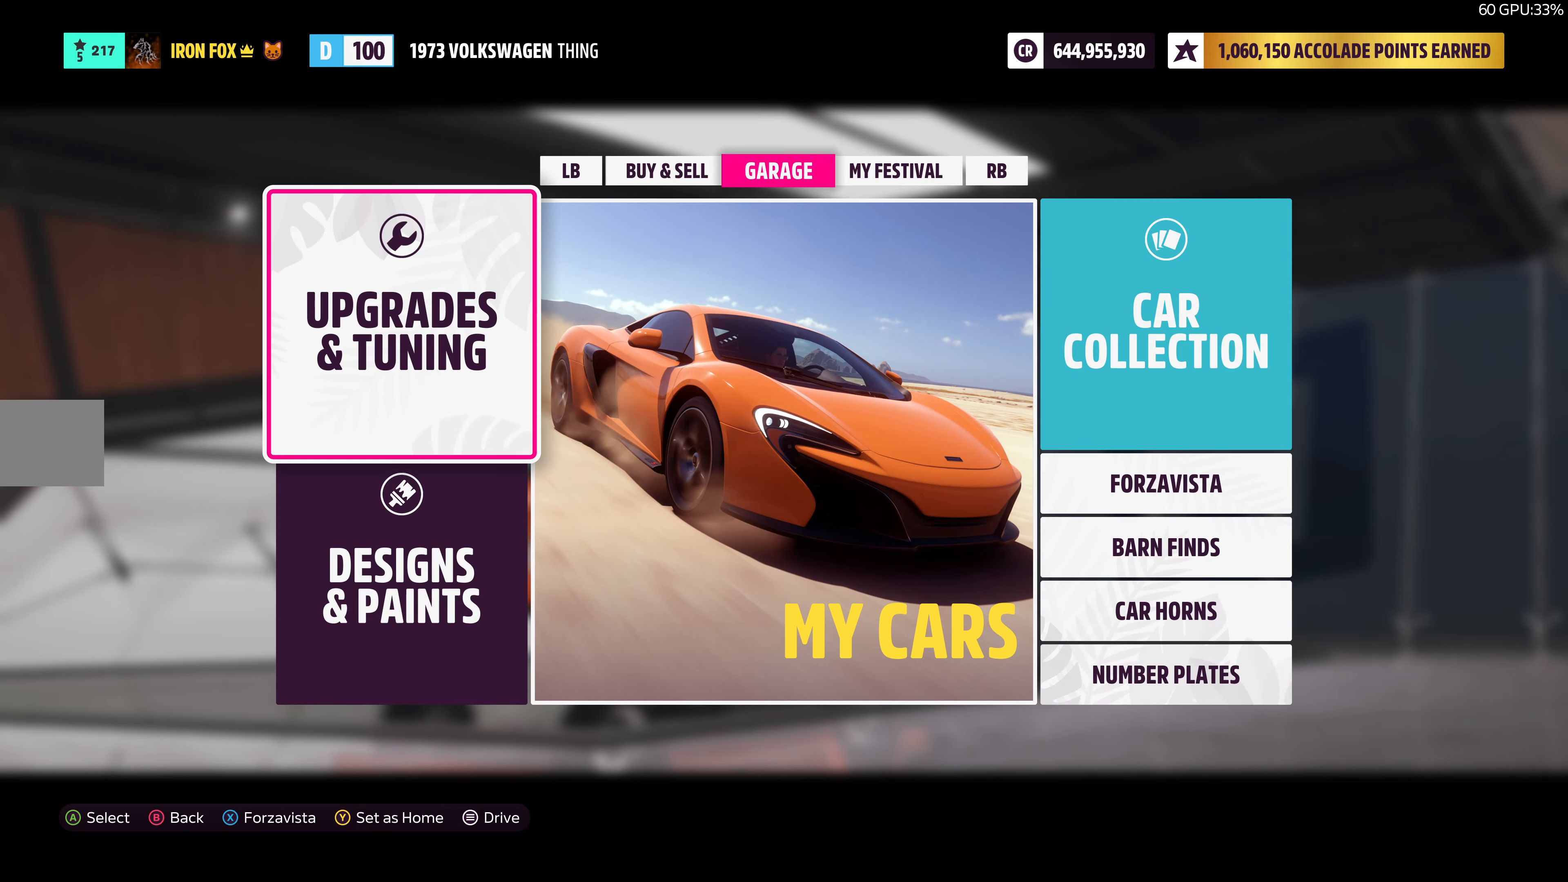
Gameplay with a controller (PlayStation layout); each line is a JSON object with the inputs held at the frame after it. "events" lists button and stick changes between this image and that frame as [ms after this image, input, new state], when the widget could be followed in between.
{"buttons": [], "left_stick": "center", "right_stick": "center", "events": []}
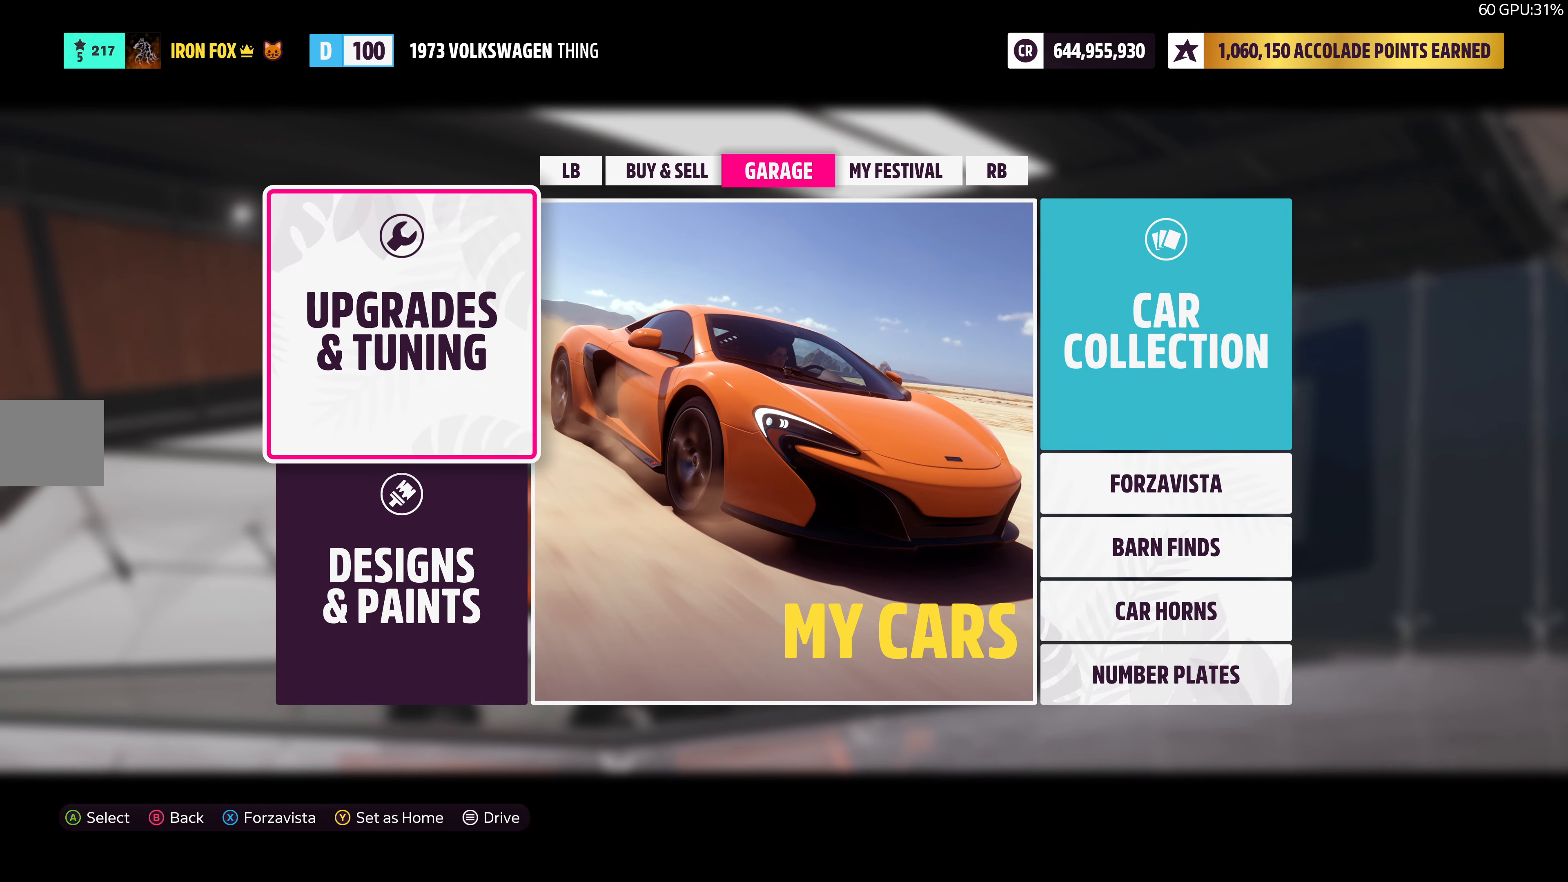
{"buttons": [], "left_stick": "center", "right_stick": "center", "events": [[316, "CROSS", "down"], [466, "CROSS", "up"]]}
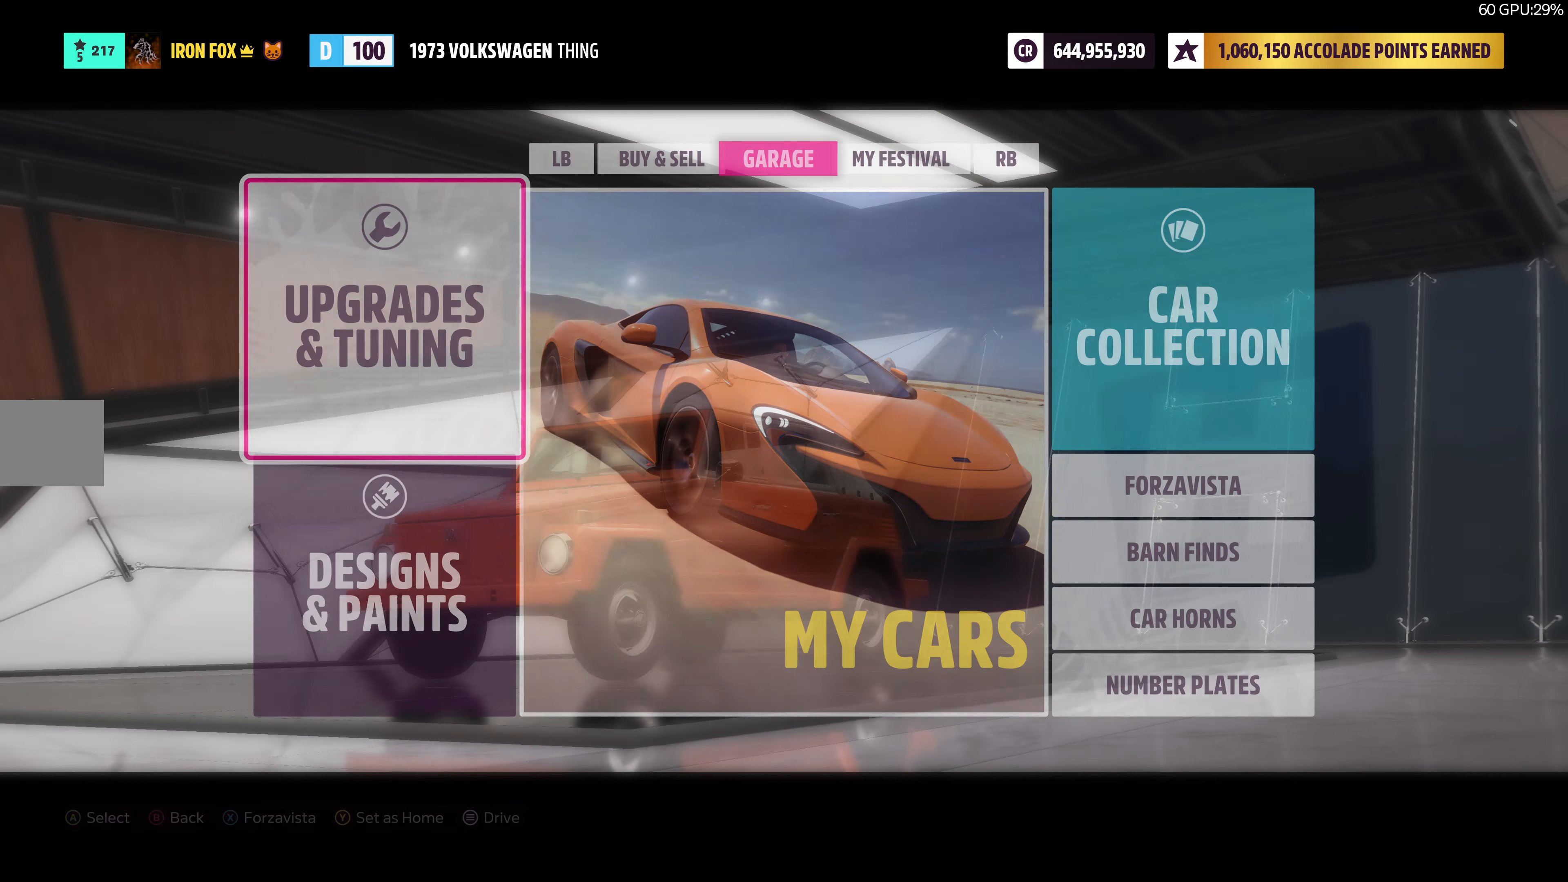
{"buttons": [], "left_stick": "center", "right_stick": "center", "events": []}
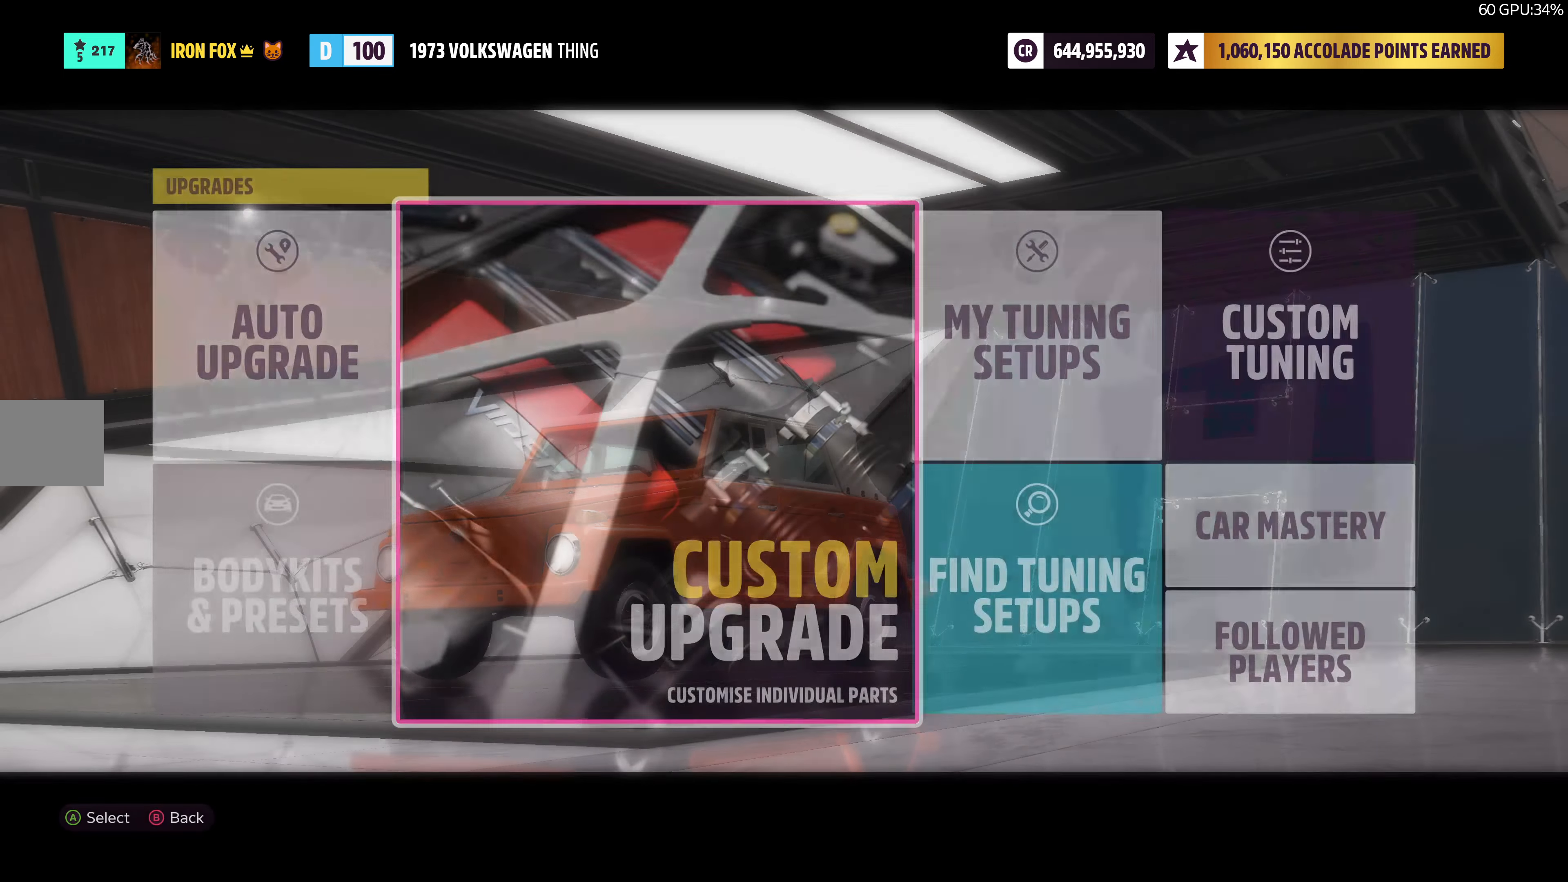
{"buttons": [], "left_stick": "center", "right_stick": "center", "events": []}
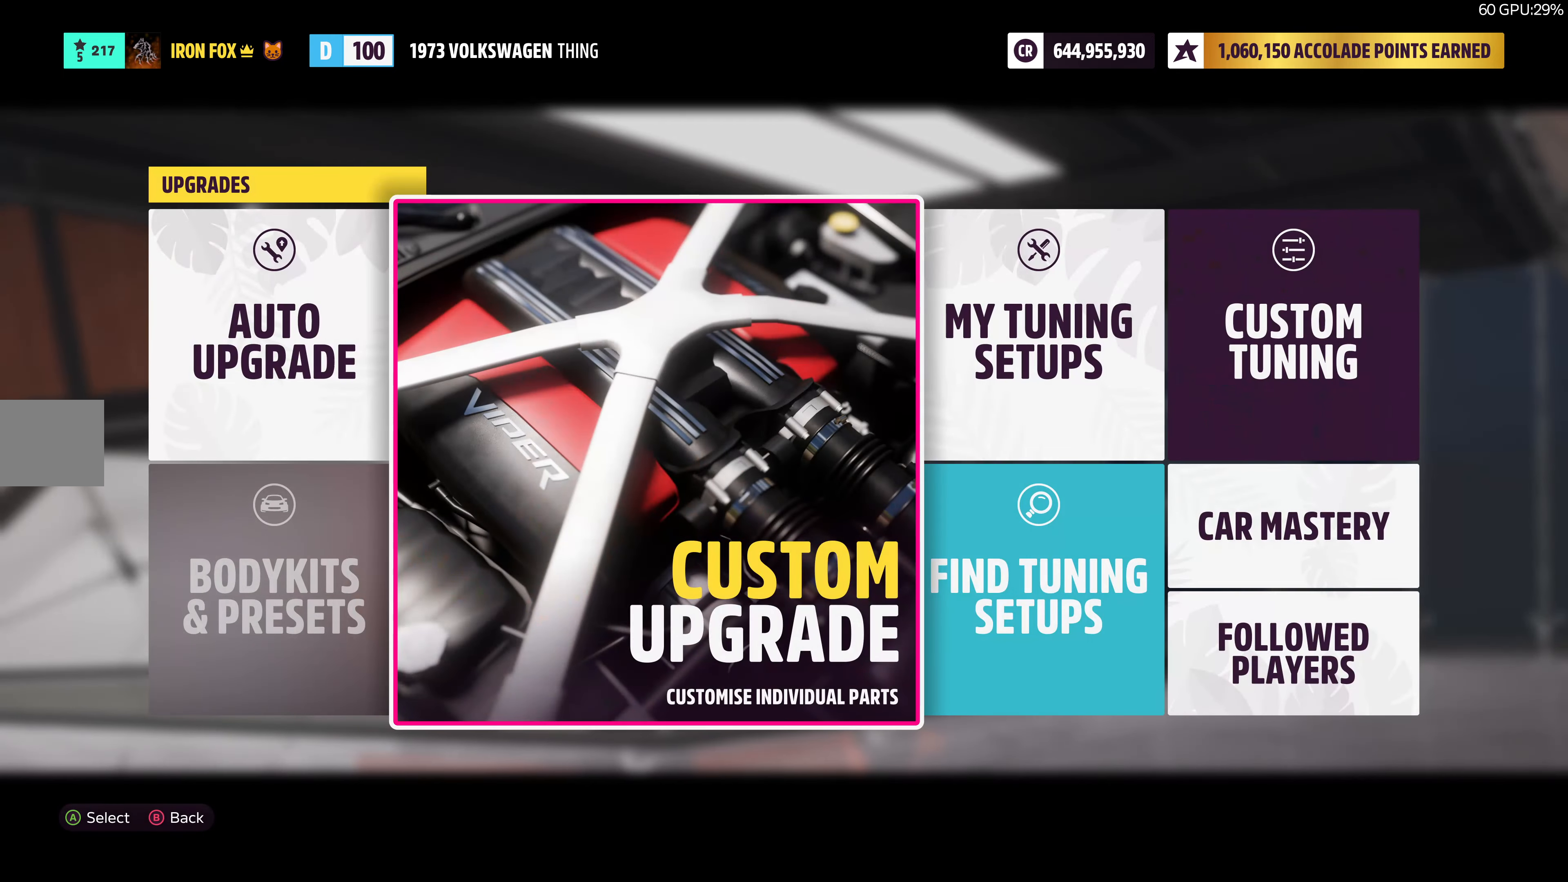
{"buttons": [], "left_stick": "center", "right_stick": "center", "events": [[333, "CROSS", "down"], [433, "CROSS", "up"]]}
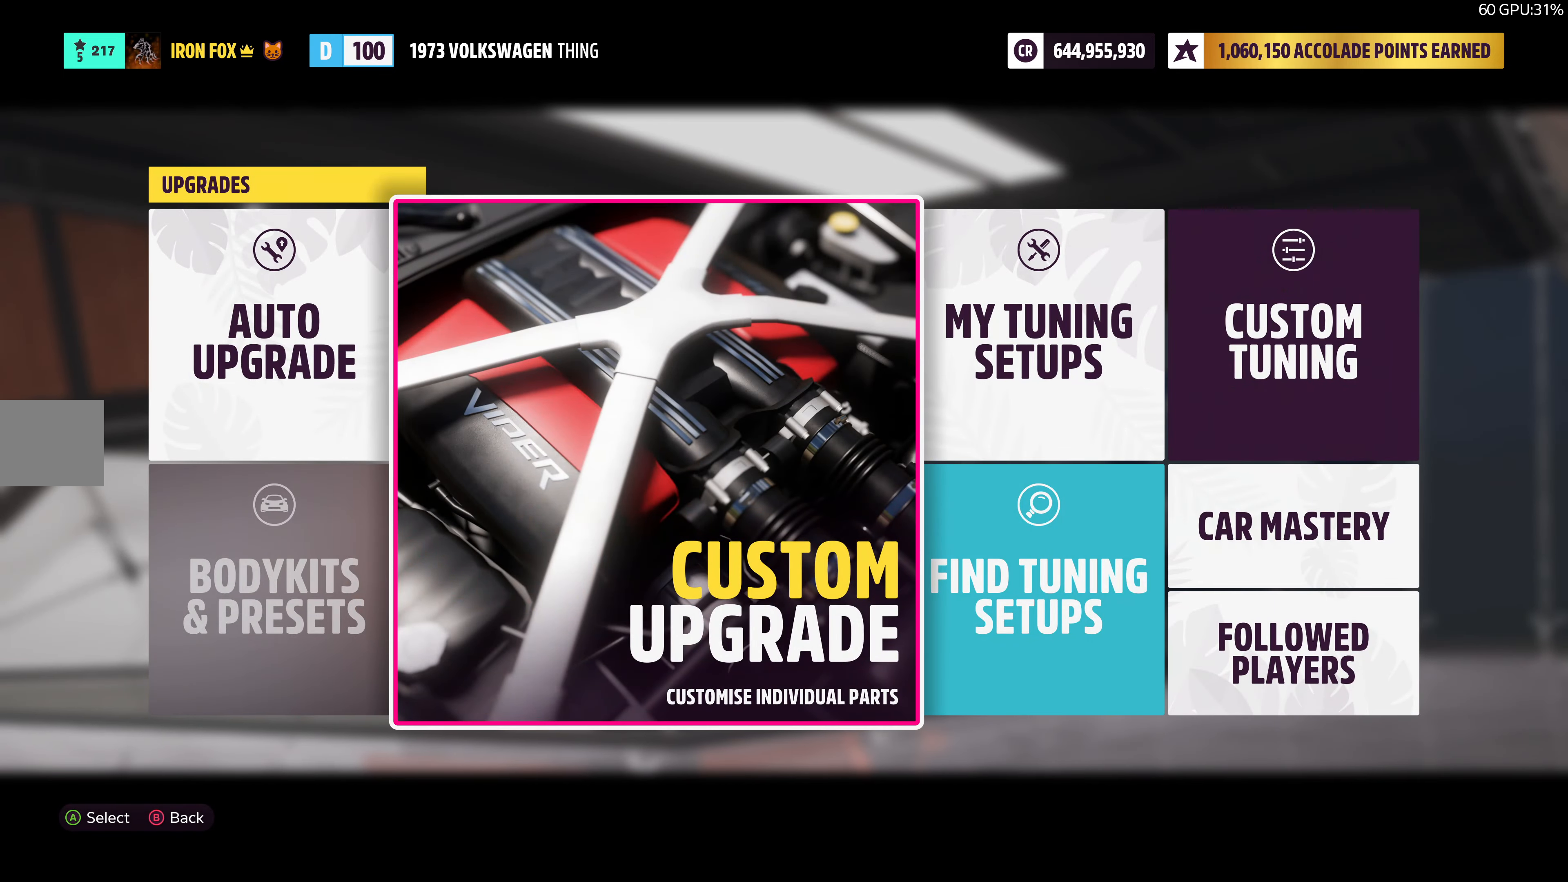
{"buttons": [], "left_stick": "center", "right_stick": "center", "events": []}
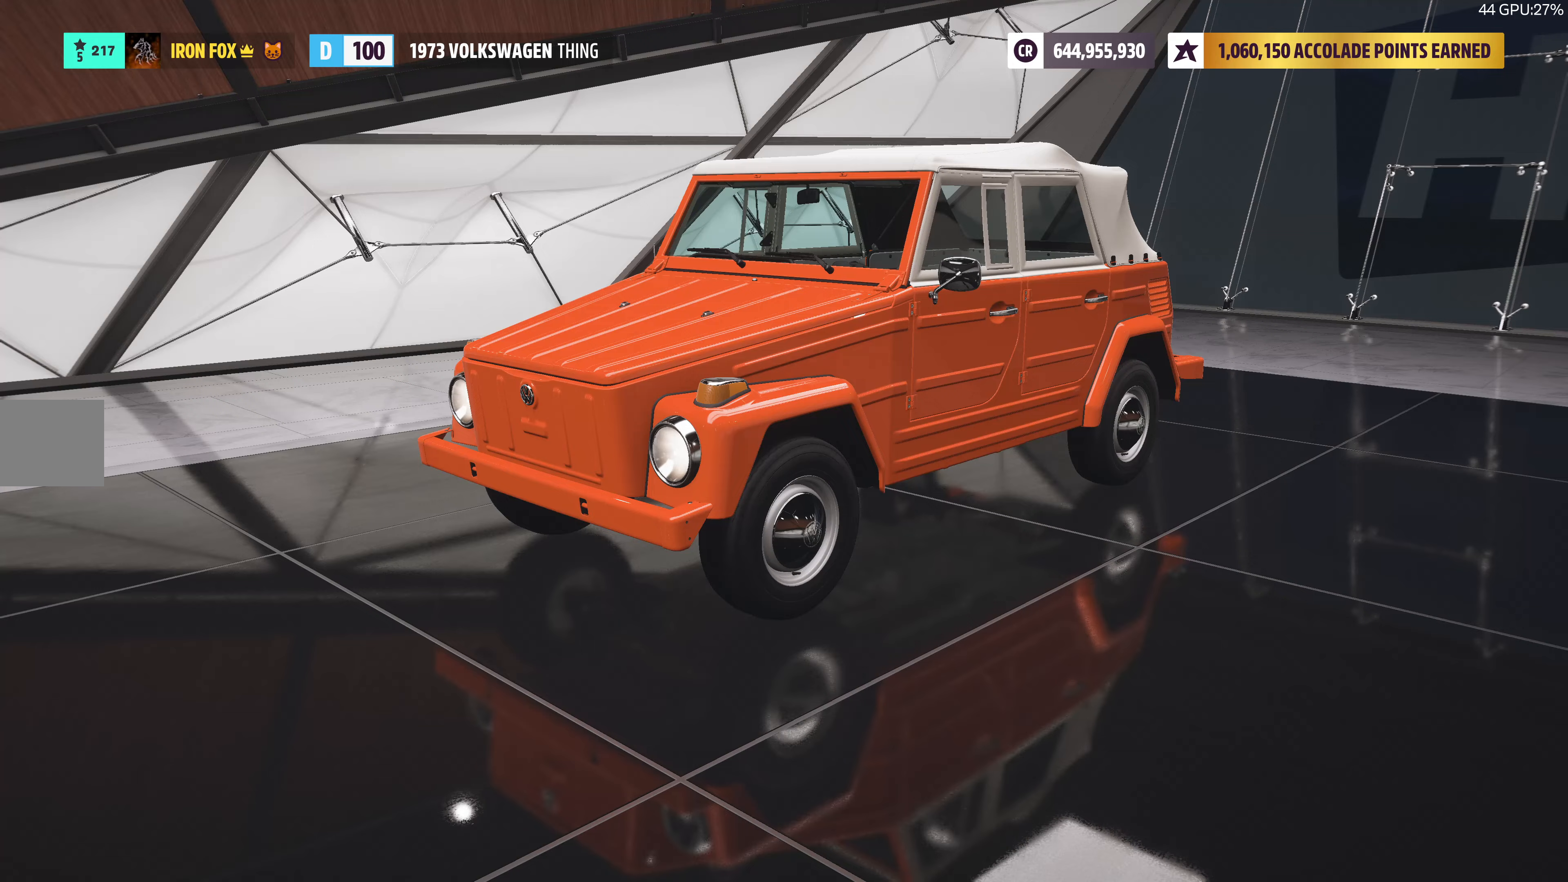
{"buttons": [], "left_stick": "center", "right_stick": "center", "events": []}
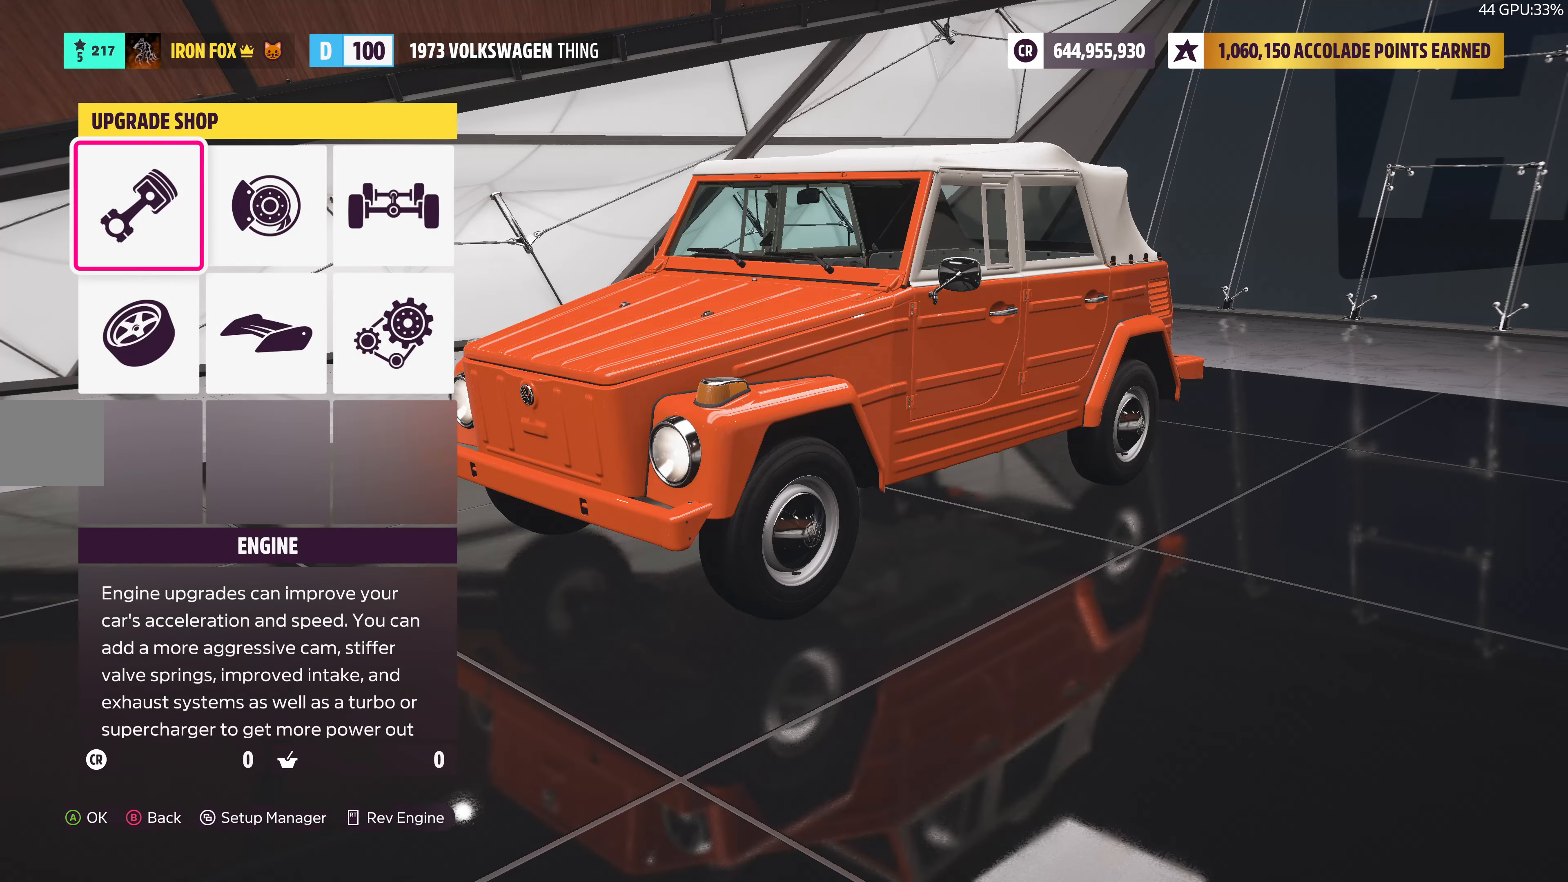
{"buttons": ["DPAD_DOWN"], "left_stick": "center", "right_stick": "center", "events": [[467, "DPAD_DOWN", "down"]]}
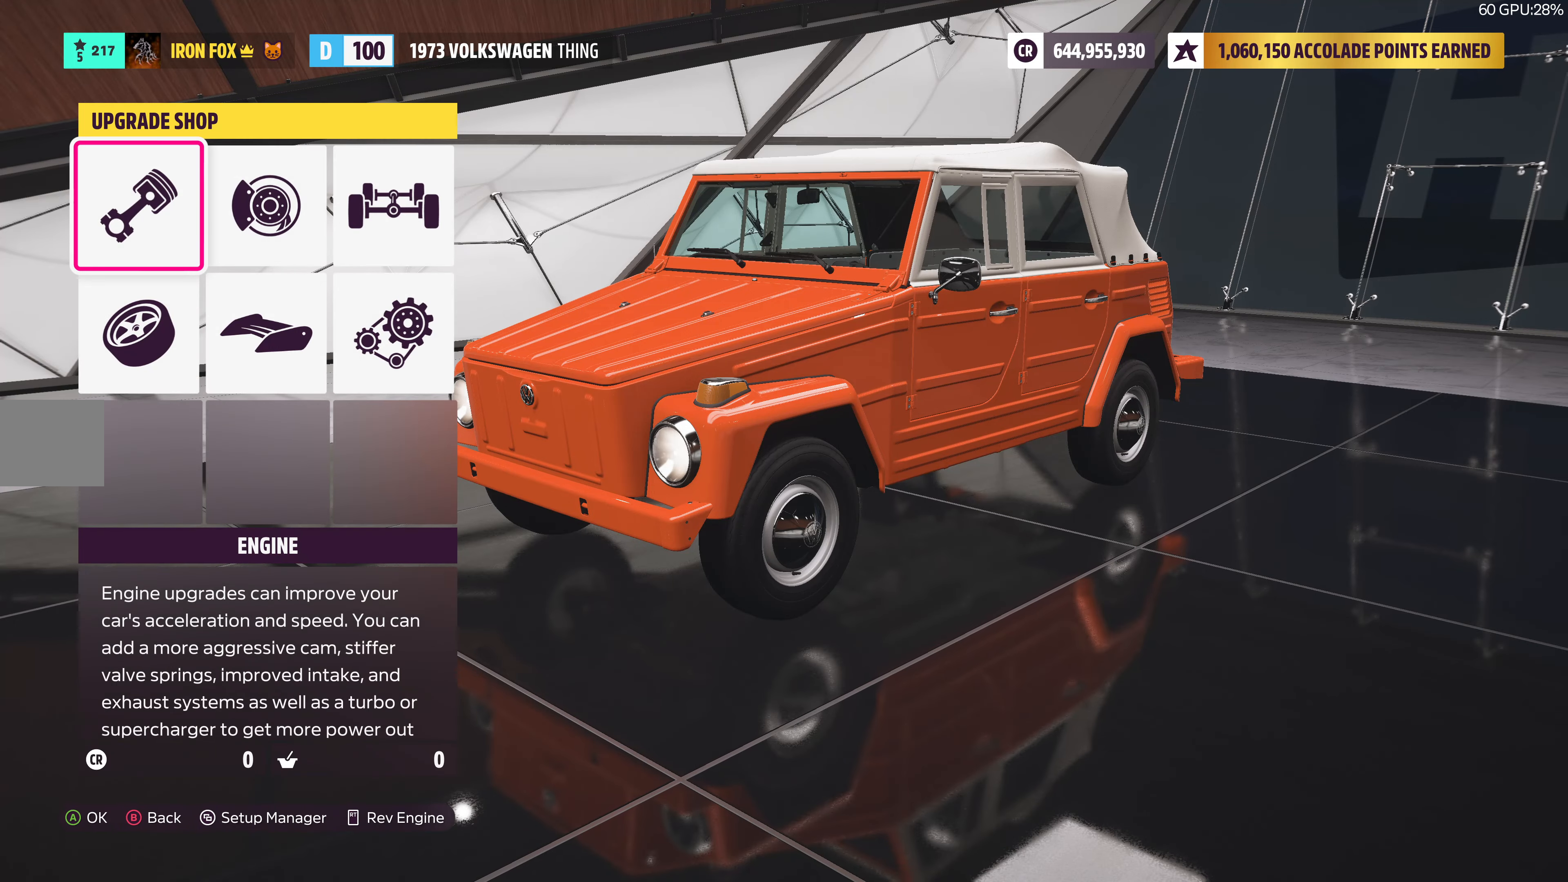
{"buttons": ["DPAD_RIGHT"], "left_stick": "center", "right_stick": "center", "events": [[67, "DPAD_DOWN", "up"], [283, "DPAD_RIGHT", "down"], [350, "DPAD_RIGHT", "up"], [467, "DPAD_RIGHT", "down"]]}
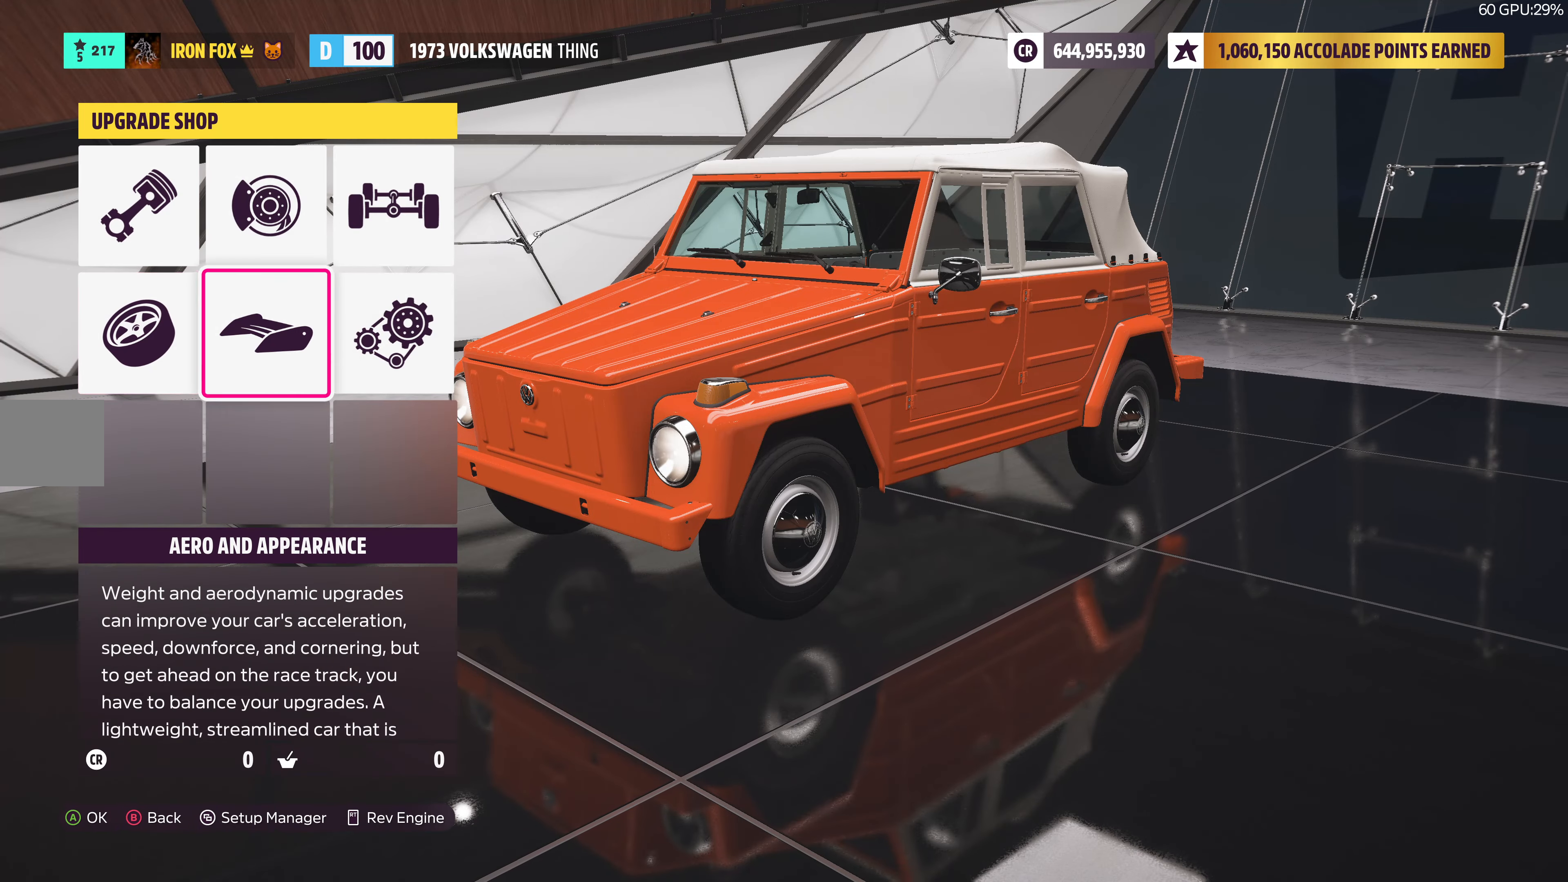
{"buttons": ["CROSS"], "left_stick": "center", "right_stick": "center", "events": [[67, "DPAD_RIGHT", "up"], [467, "CROSS", "down"]]}
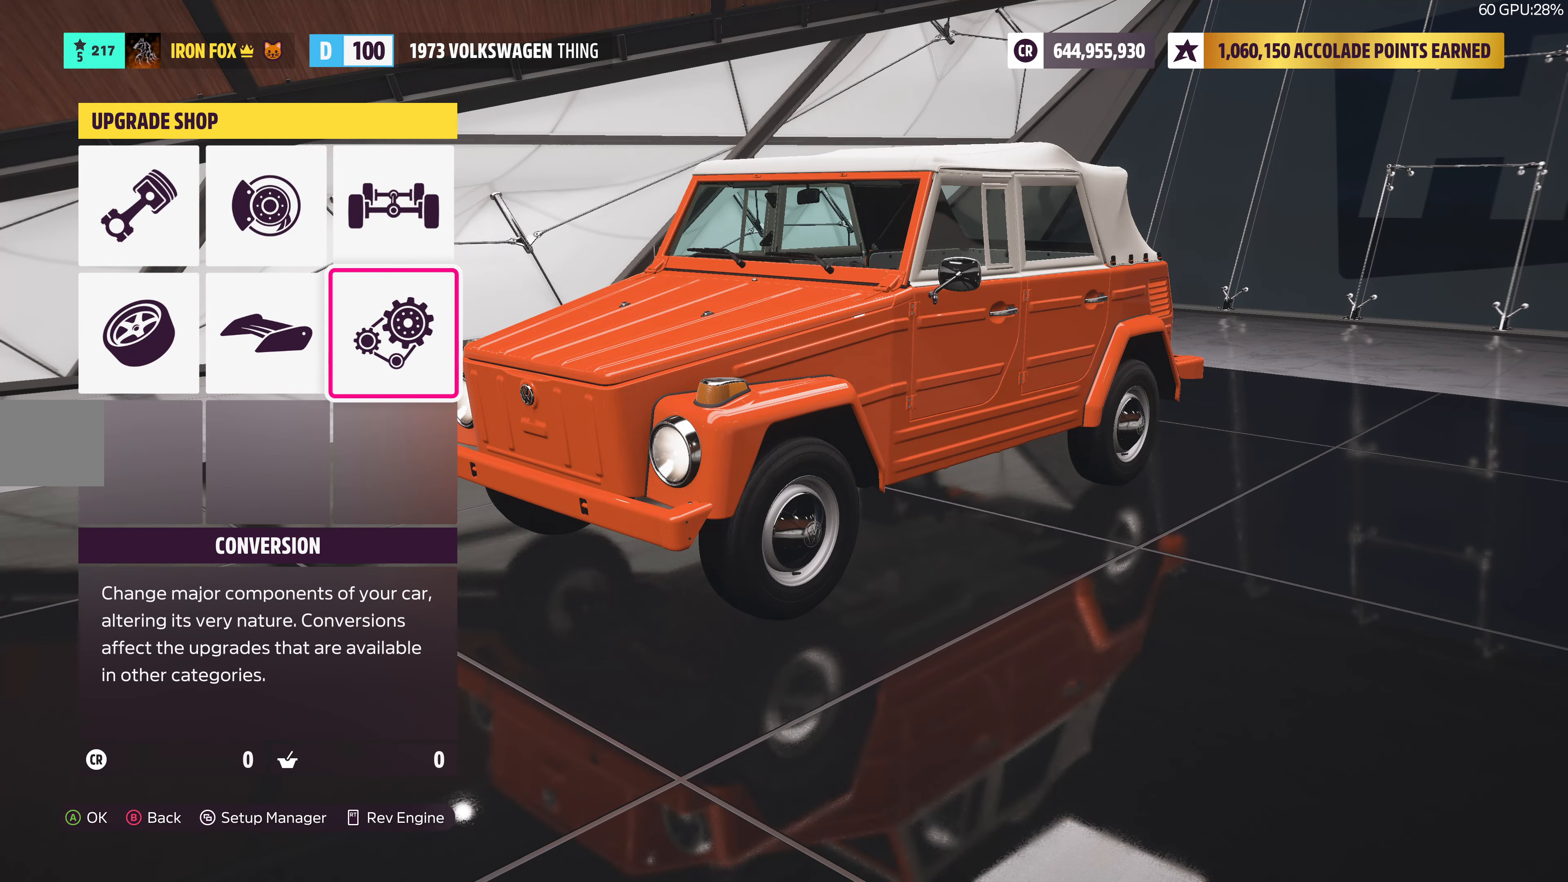
{"buttons": ["CROSS"], "left_stick": "center", "right_stick": "center", "events": [[167, "CROSS", "up"], [483, "CROSS", "down"]]}
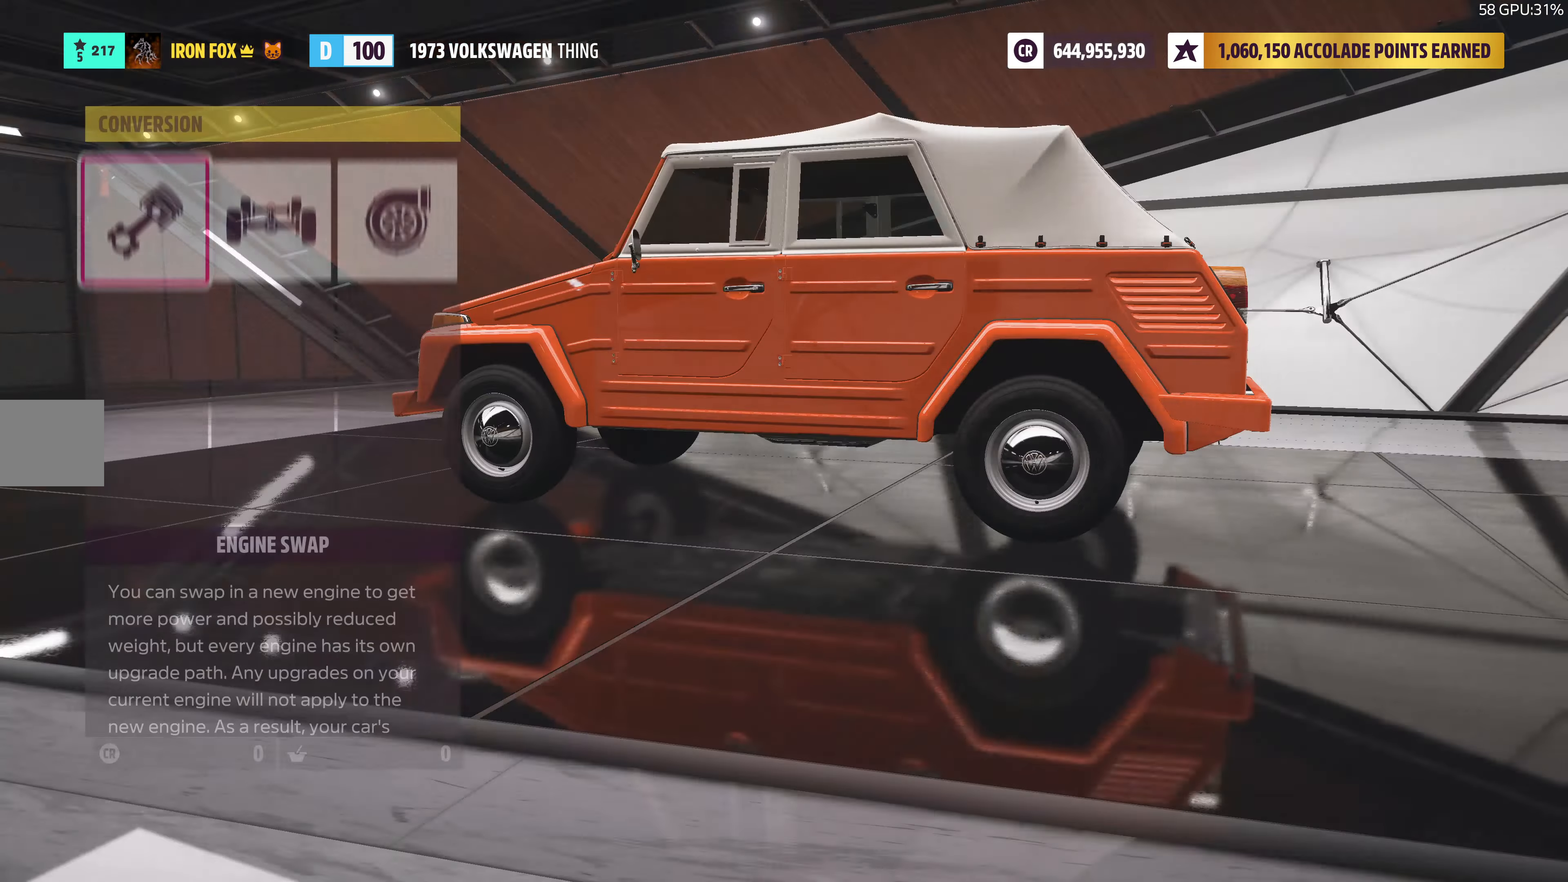
{"buttons": [], "left_stick": "center", "right_stick": "center", "events": [[167, "CROSS", "up"]]}
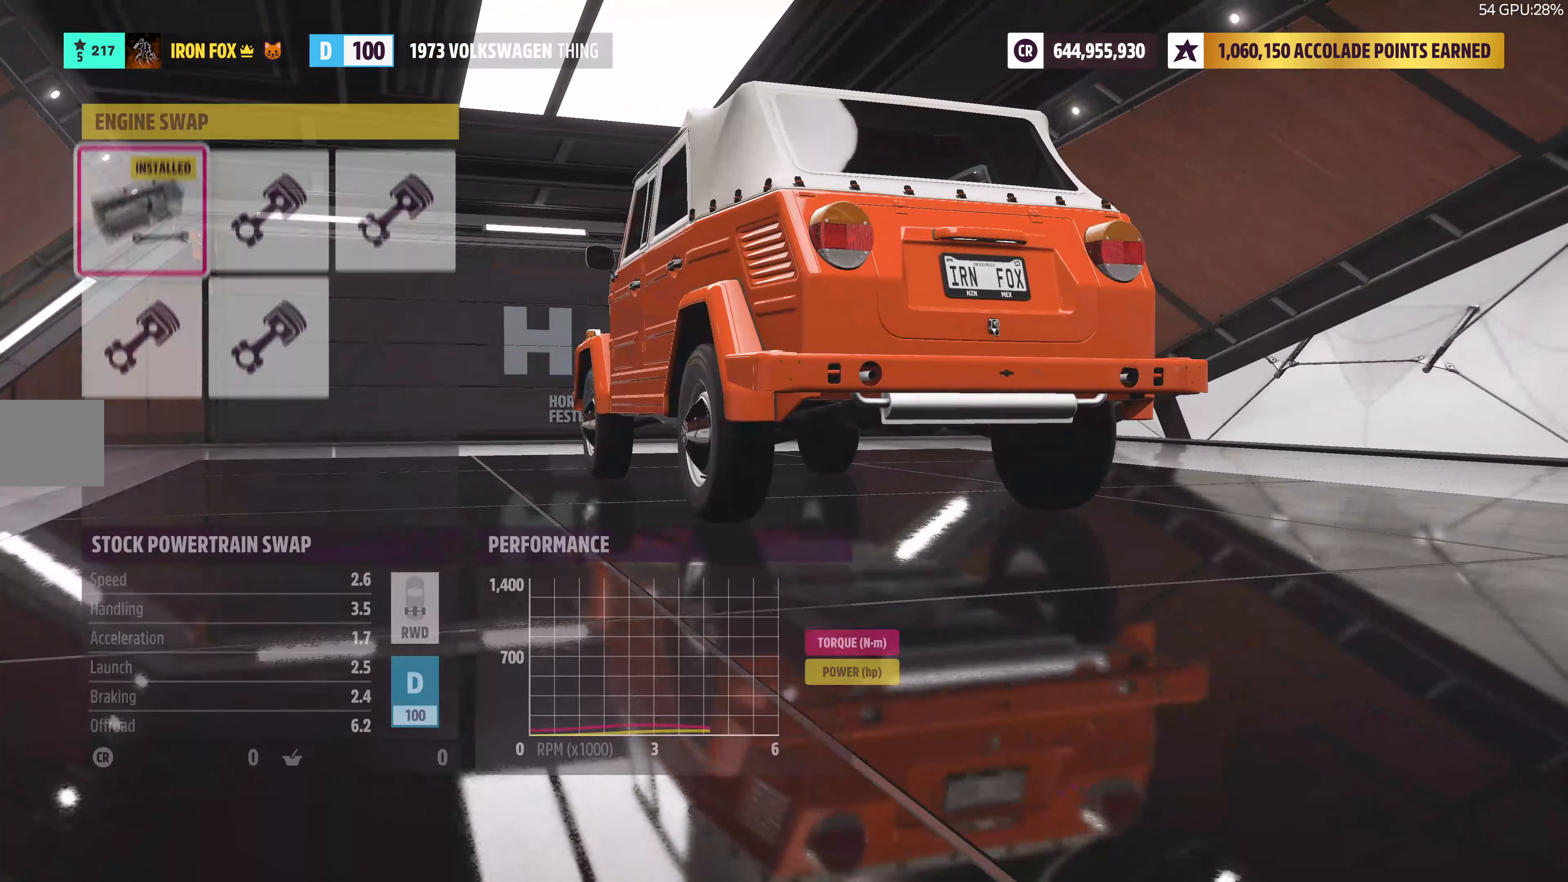
{"buttons": ["DPAD_RIGHT"], "left_stick": "center", "right_stick": "center", "events": [[450, "DPAD_RIGHT", "down"]]}
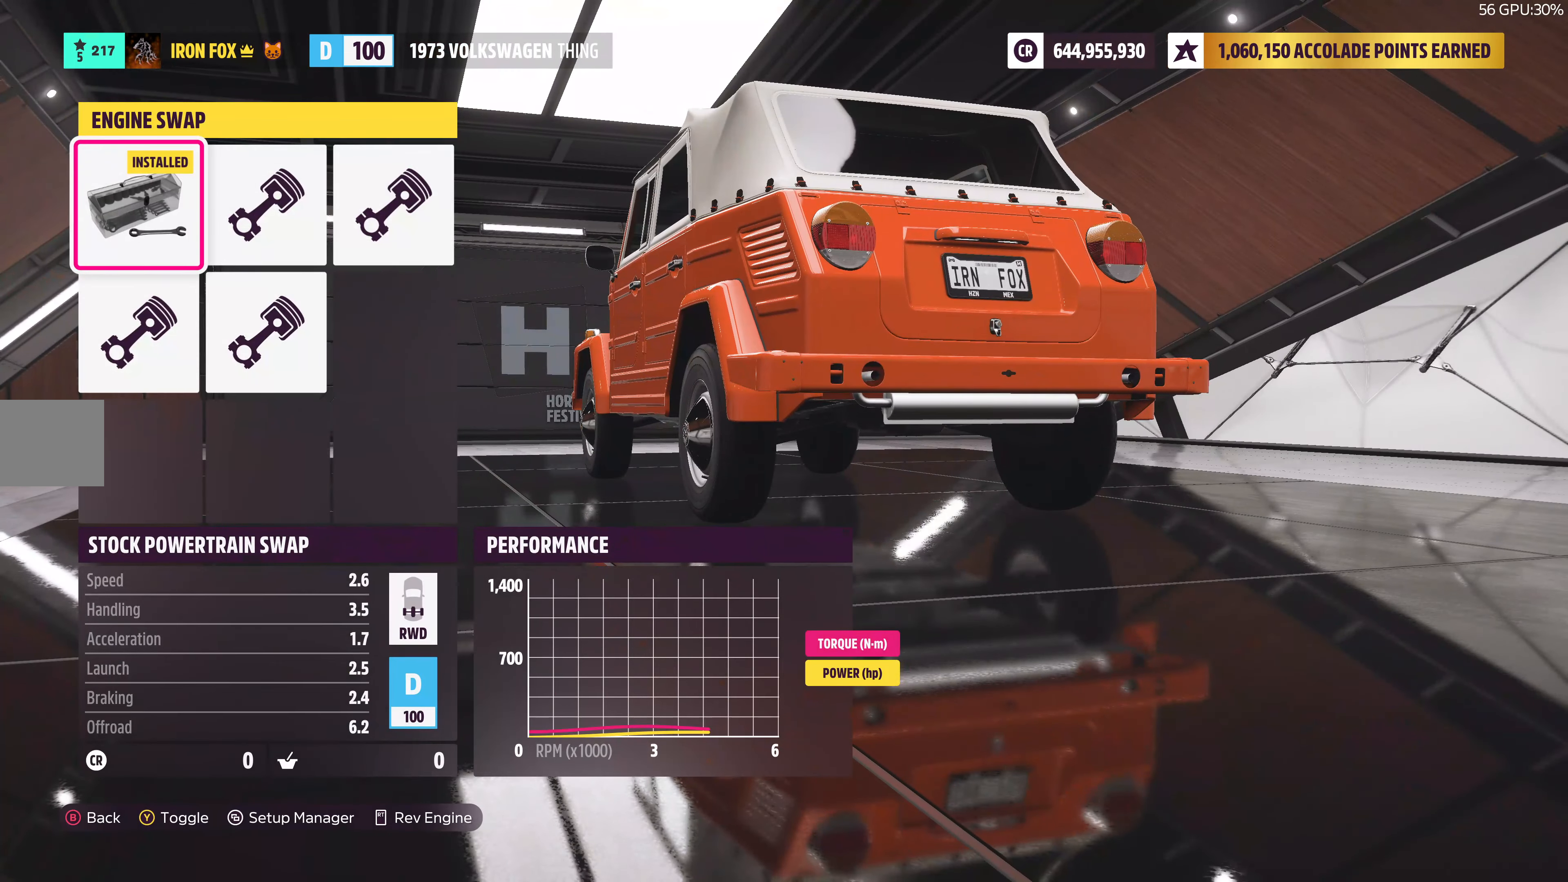
{"buttons": [], "left_stick": "center", "right_stick": "center", "events": [[67, "DPAD_RIGHT", "up"]]}
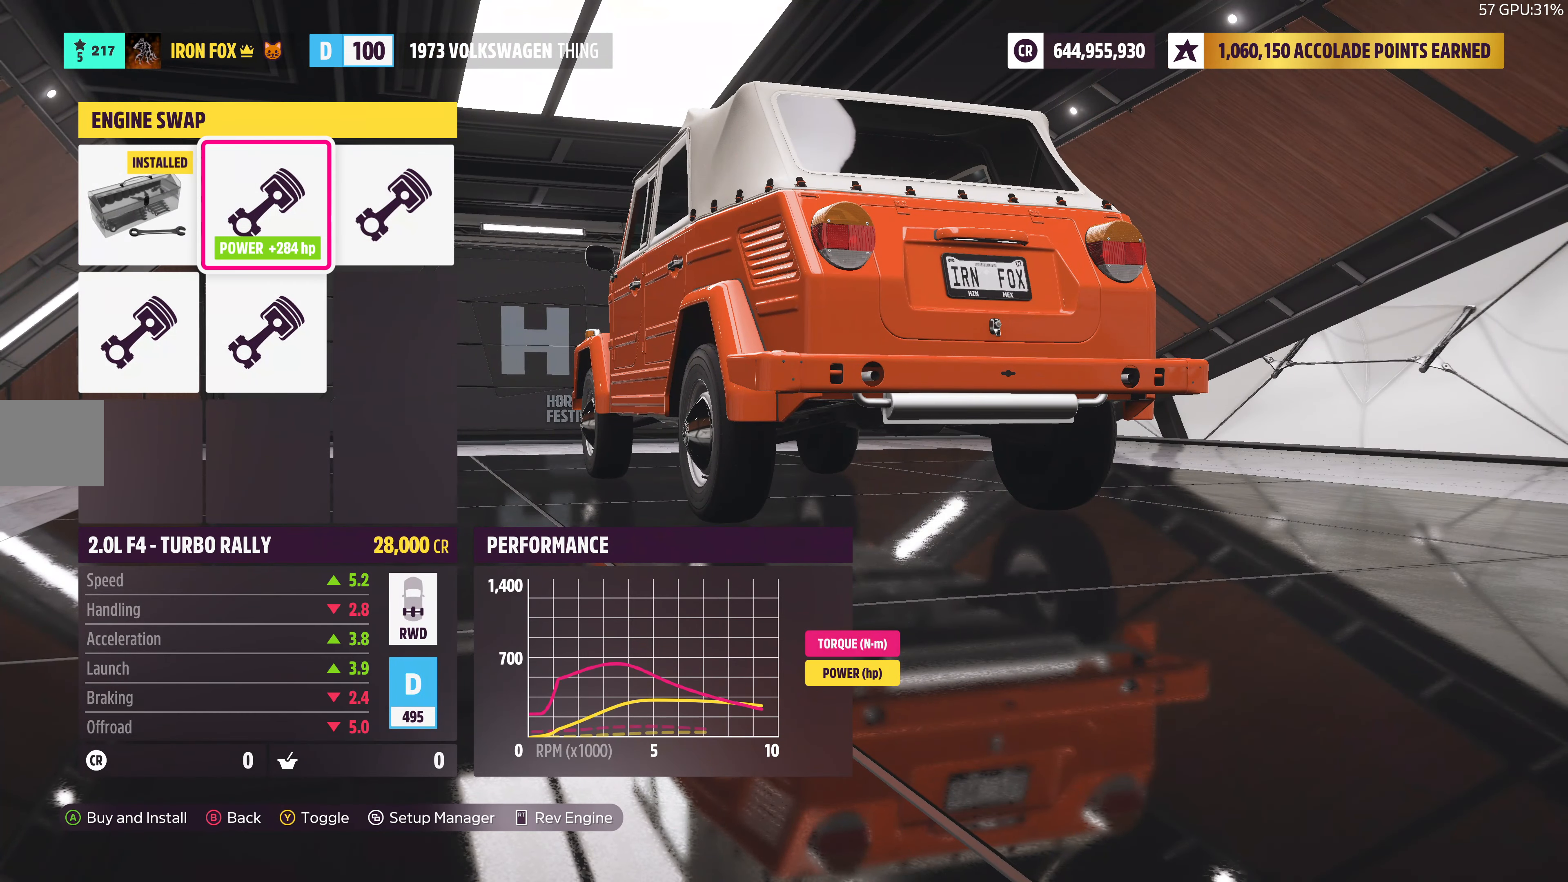
{"buttons": [], "left_stick": "center", "right_stick": "center", "events": []}
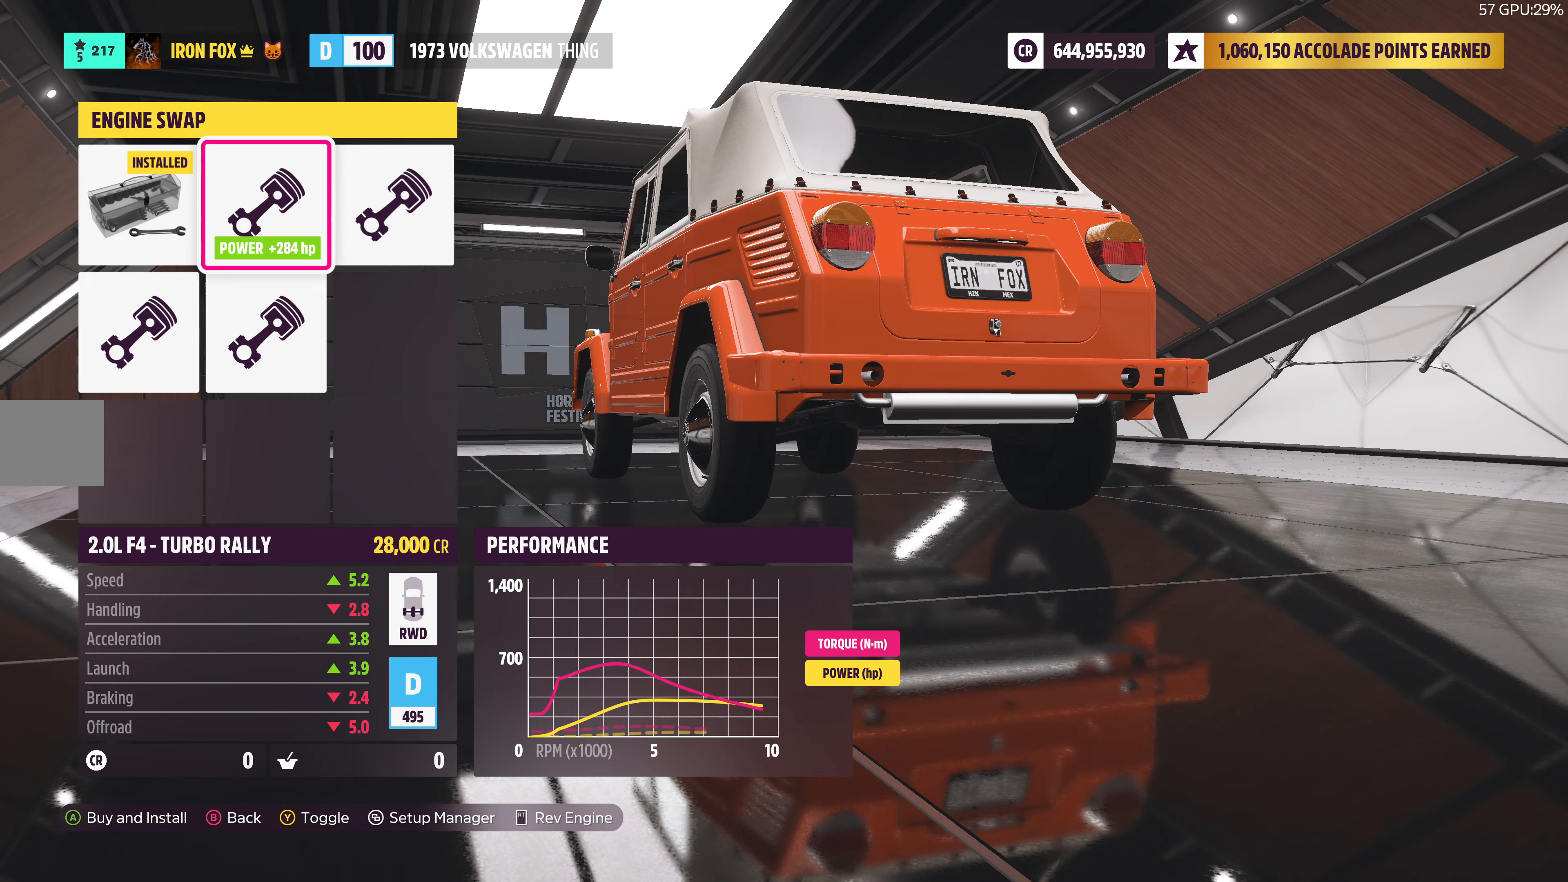
{"buttons": [], "left_stick": "center", "right_stick": "left", "events": [[117, "right_stick", "left"]]}
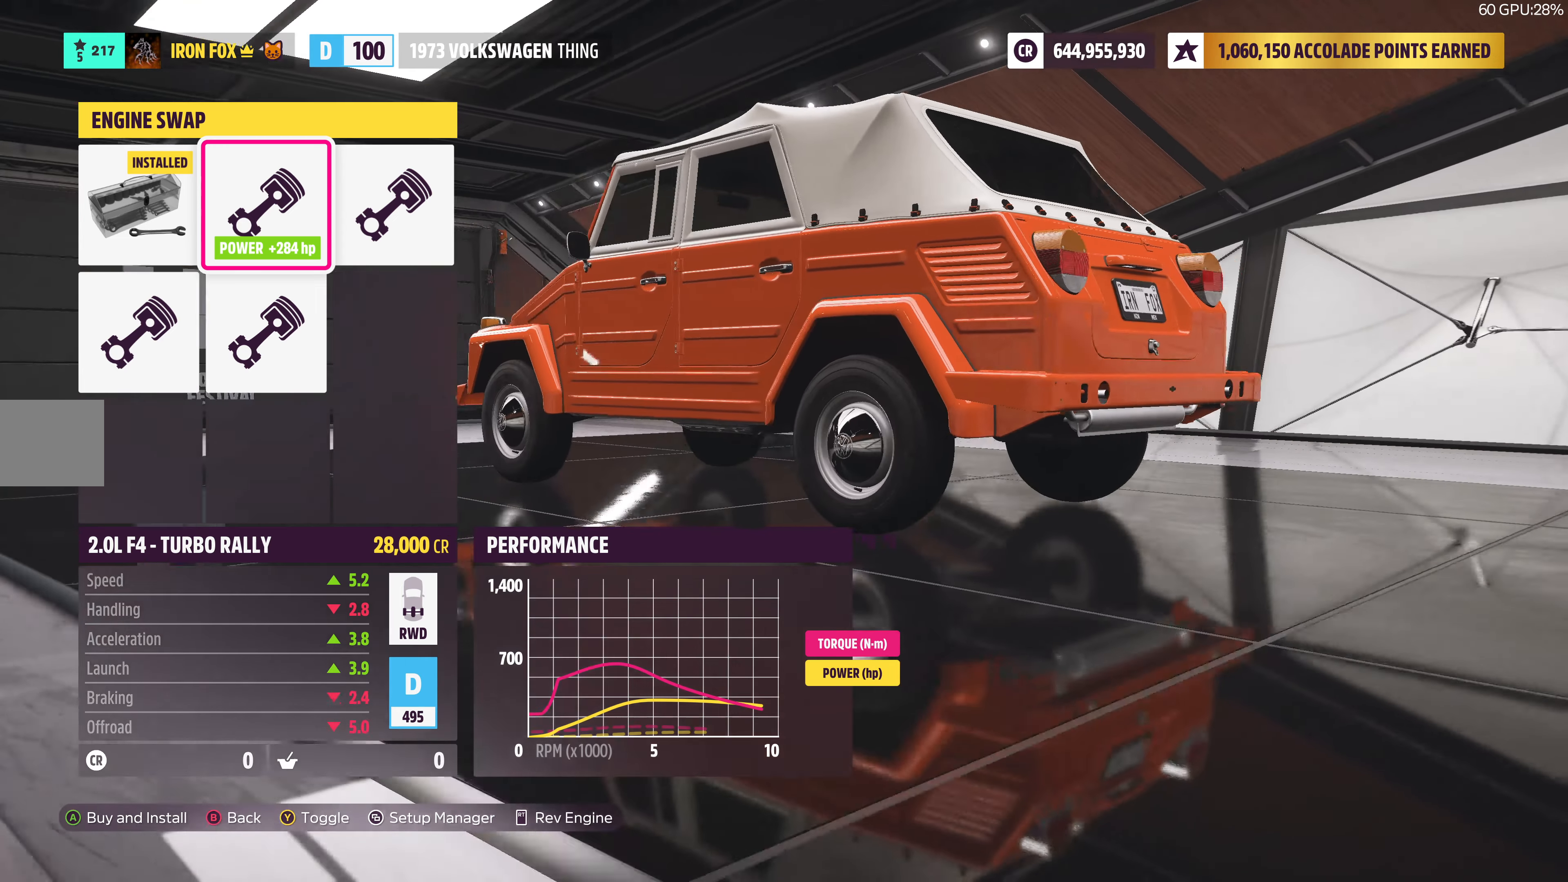
{"buttons": ["R2"], "left_stick": "center", "right_stick": "center", "events": [[100, "right_stick", "center"], [234, "R2", "down"]]}
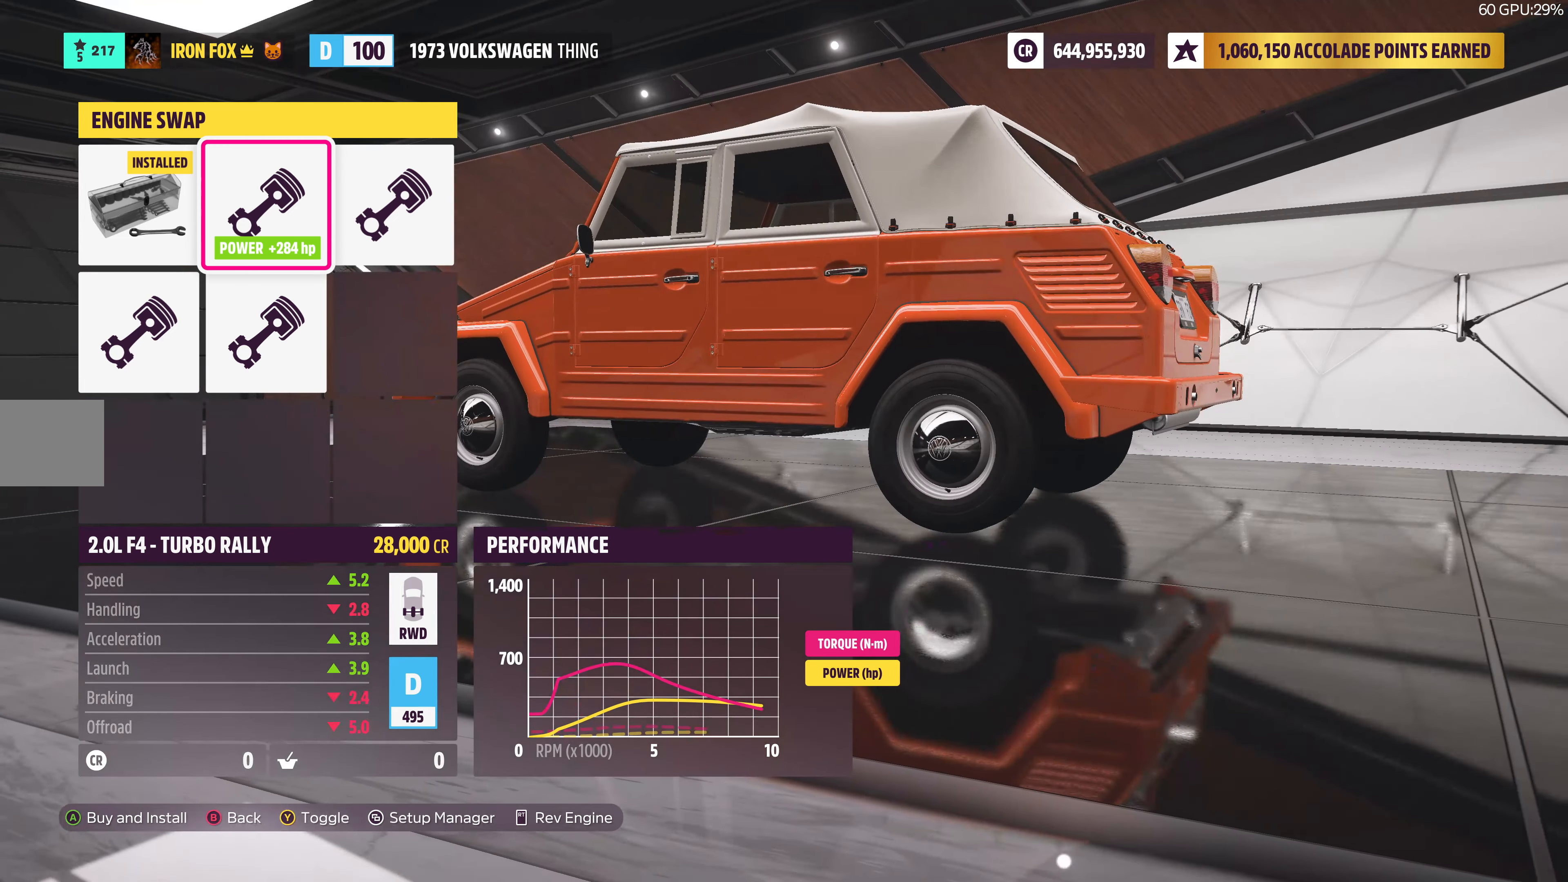
{"buttons": ["R2"], "left_stick": "center", "right_stick": "center", "events": []}
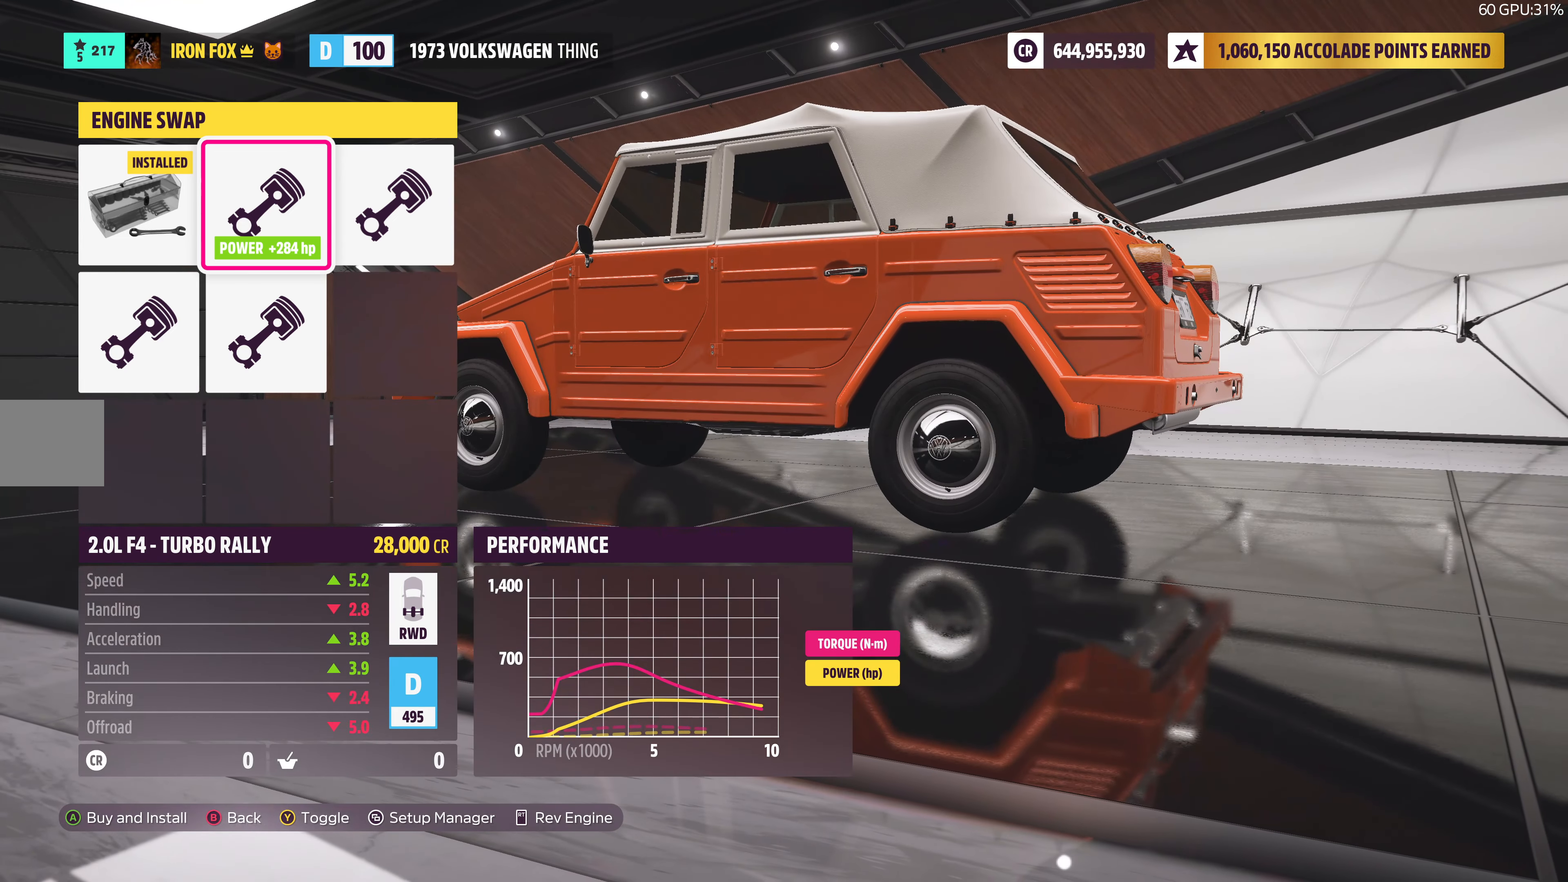
{"buttons": [], "left_stick": "center", "right_stick": "center", "events": [[467, "R2", "up"]]}
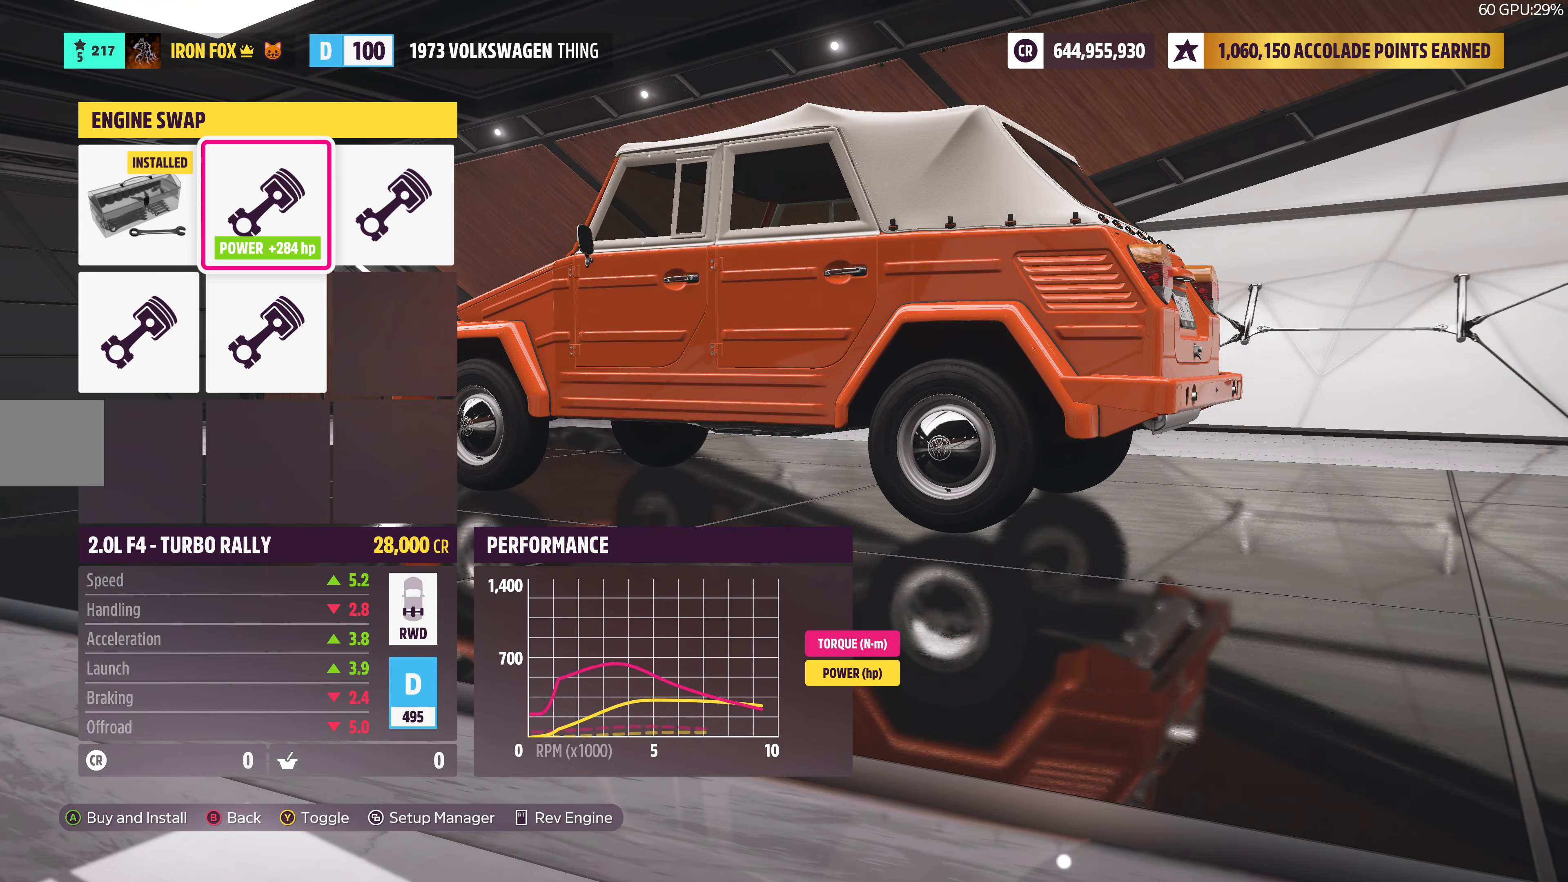
{"buttons": ["R2"], "left_stick": "center", "right_stick": "center", "events": [[484, "R2", "down"]]}
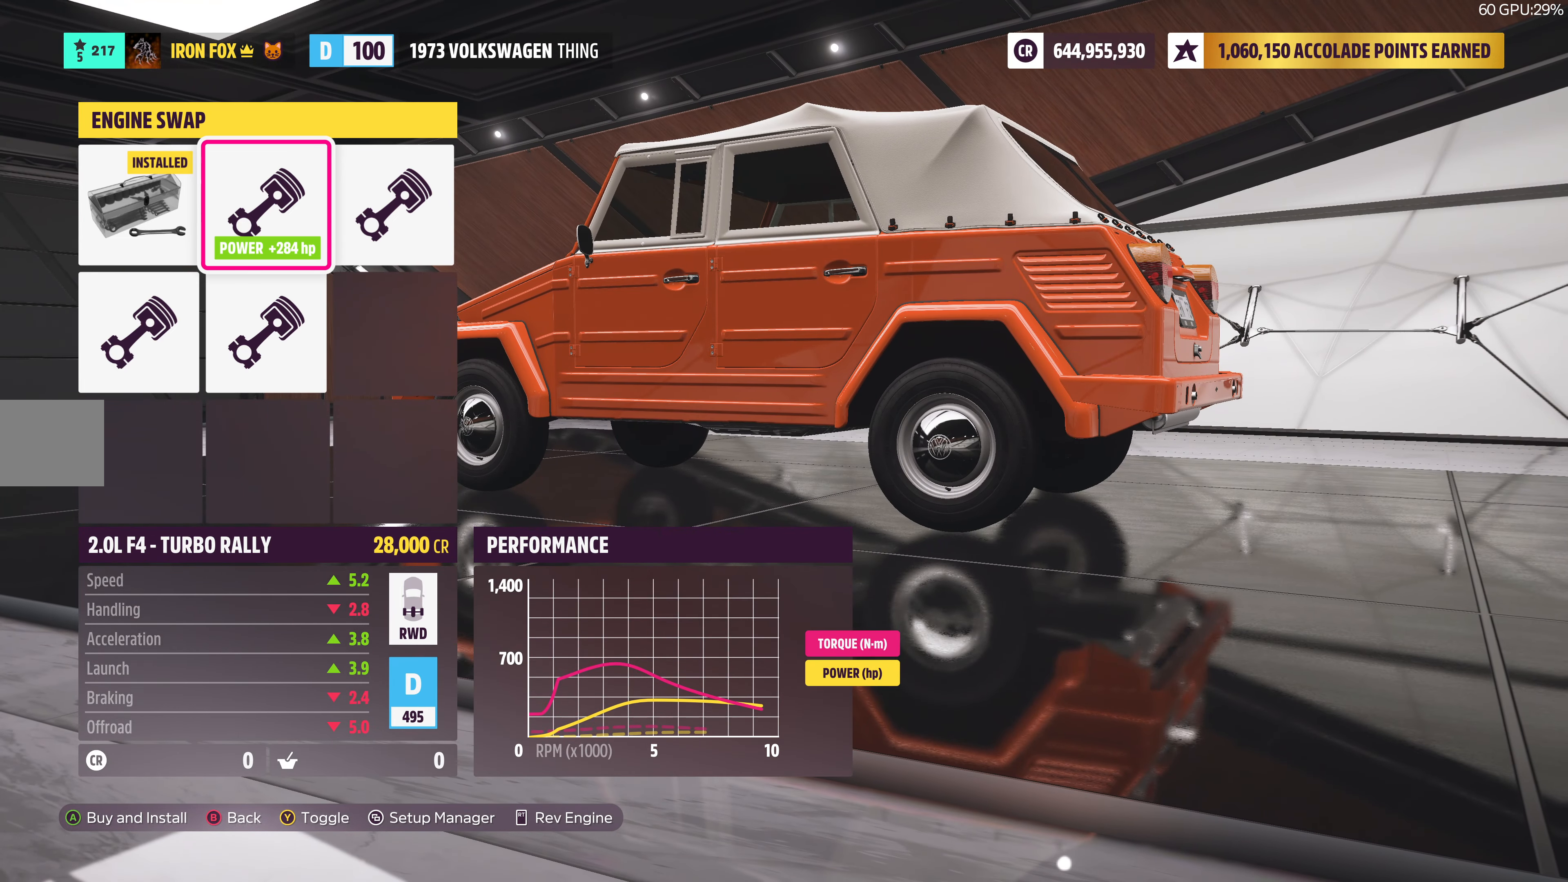
{"buttons": ["R2"], "left_stick": "center", "right_stick": "center", "events": []}
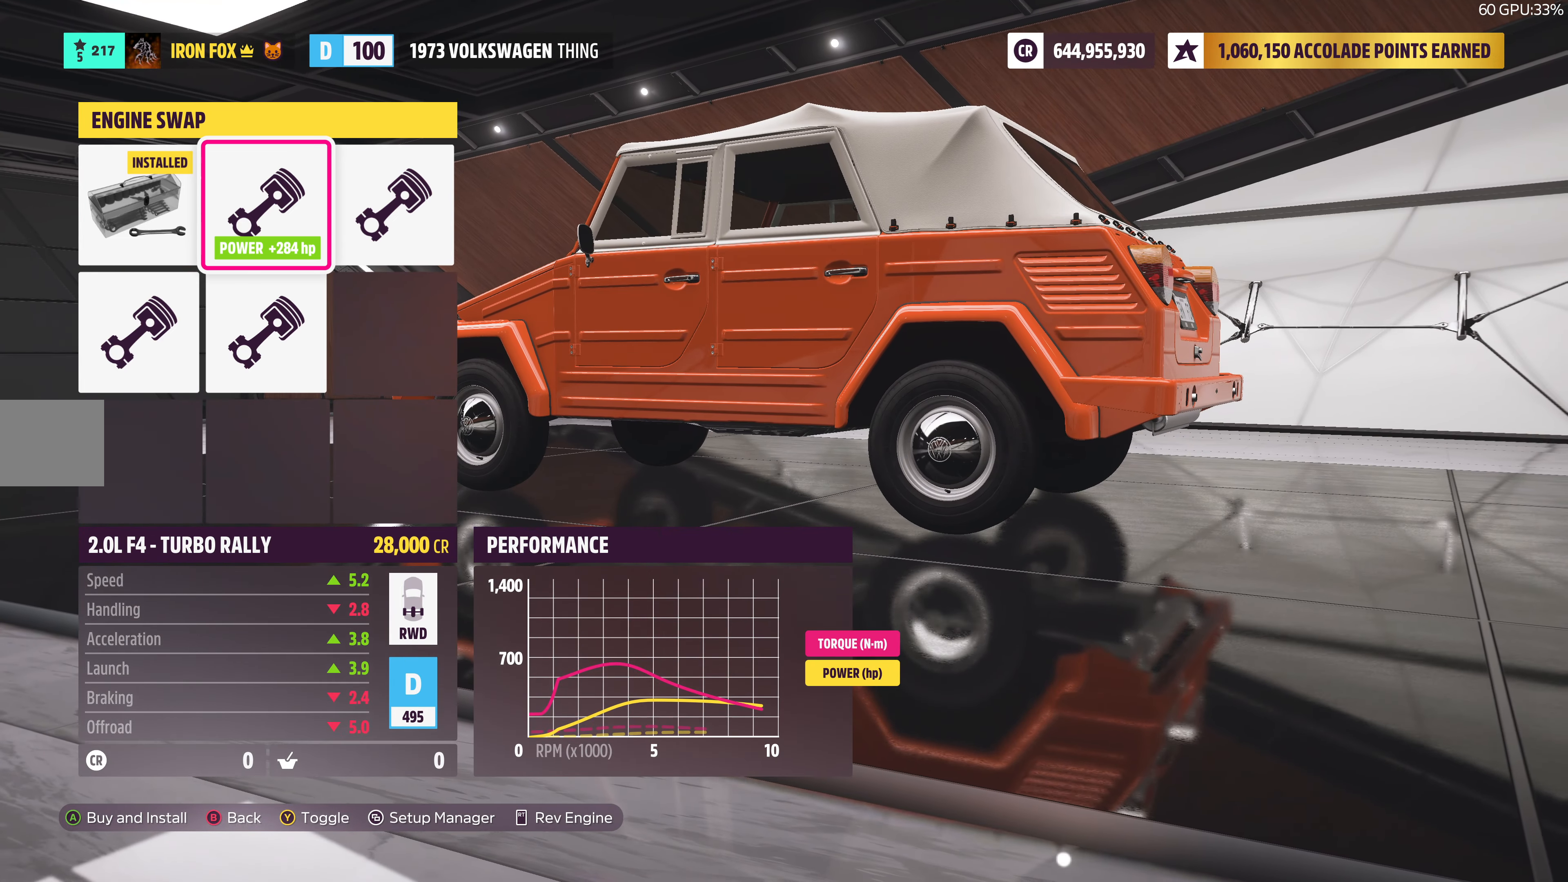
{"buttons": ["R2"], "left_stick": "center", "right_stick": "center", "events": []}
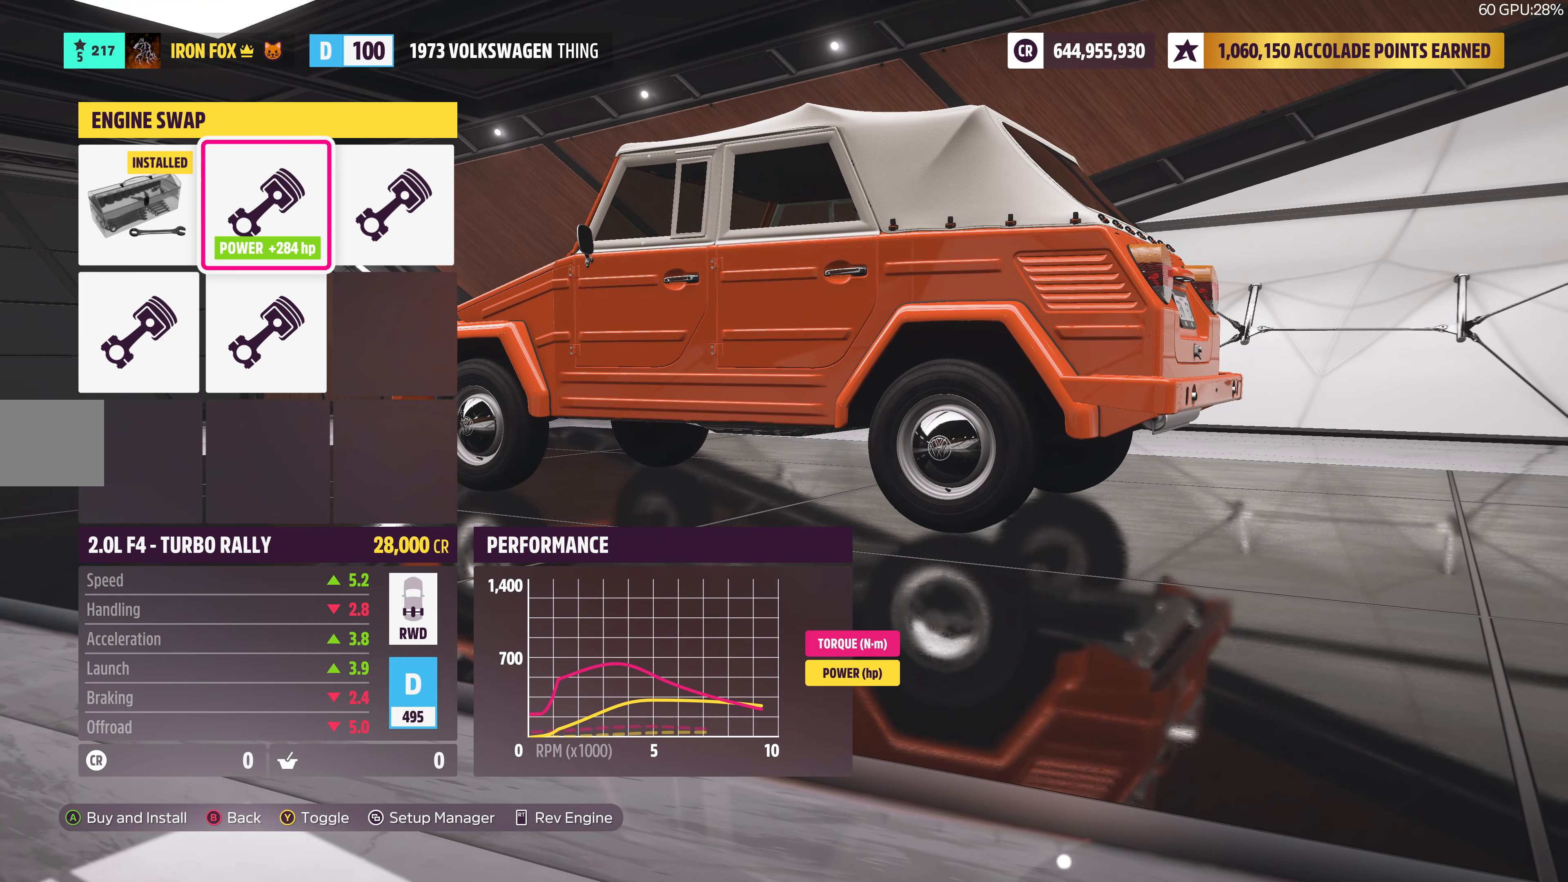
{"buttons": [], "left_stick": "center", "right_stick": "center", "events": [[100, "R2", "up"], [150, "TRIANGLE", "down"], [300, "TRIANGLE", "up"]]}
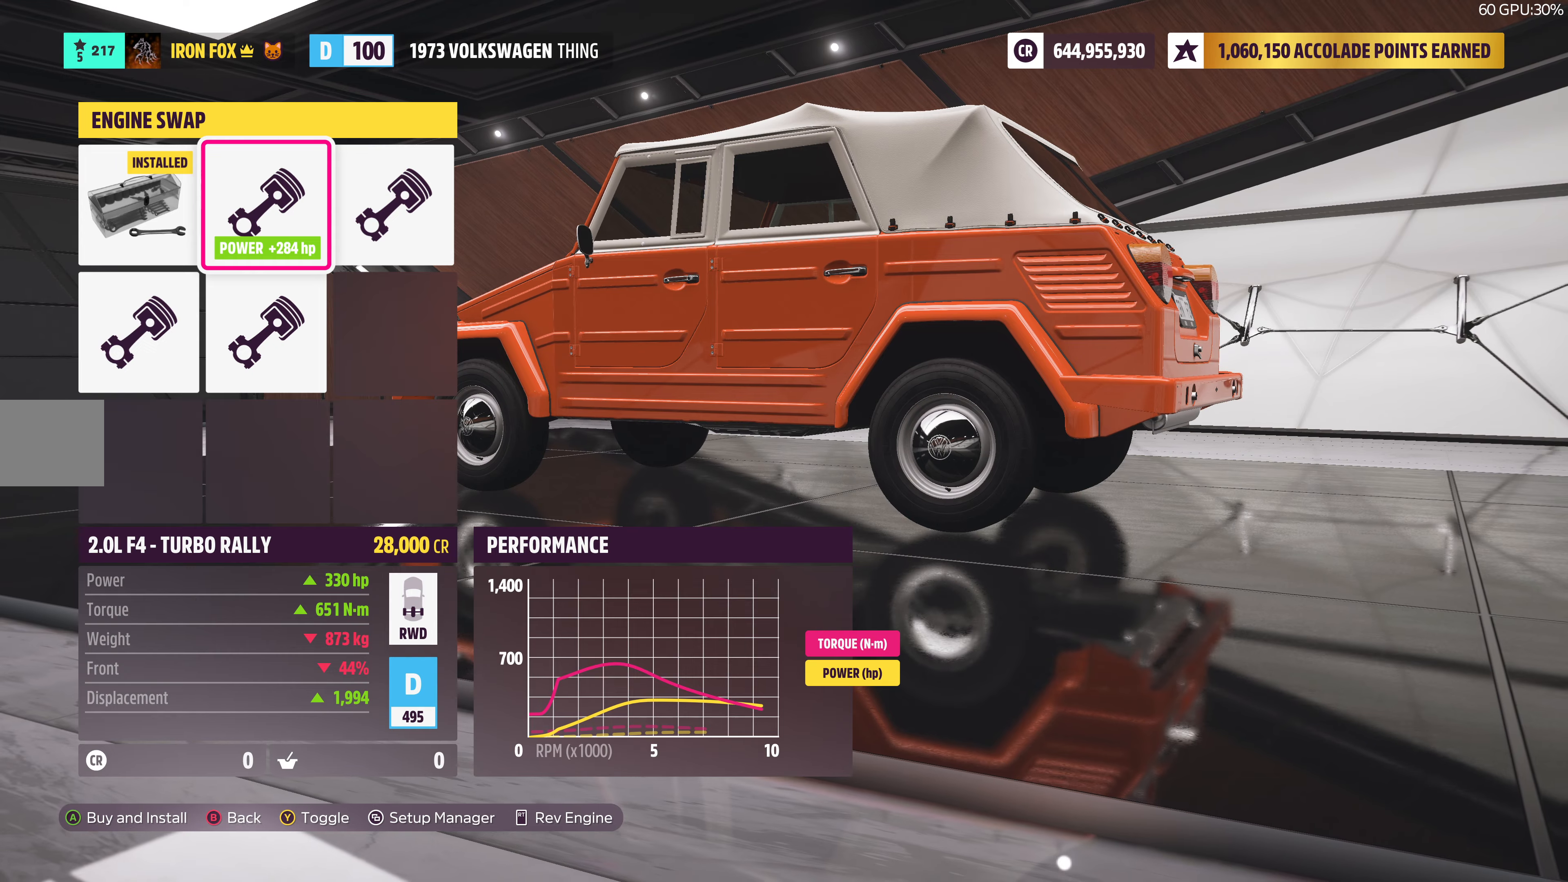
{"buttons": [], "left_stick": "center", "right_stick": "center", "events": [[50, "DPAD_LEFT", "down"], [183, "DPAD_LEFT", "up"]]}
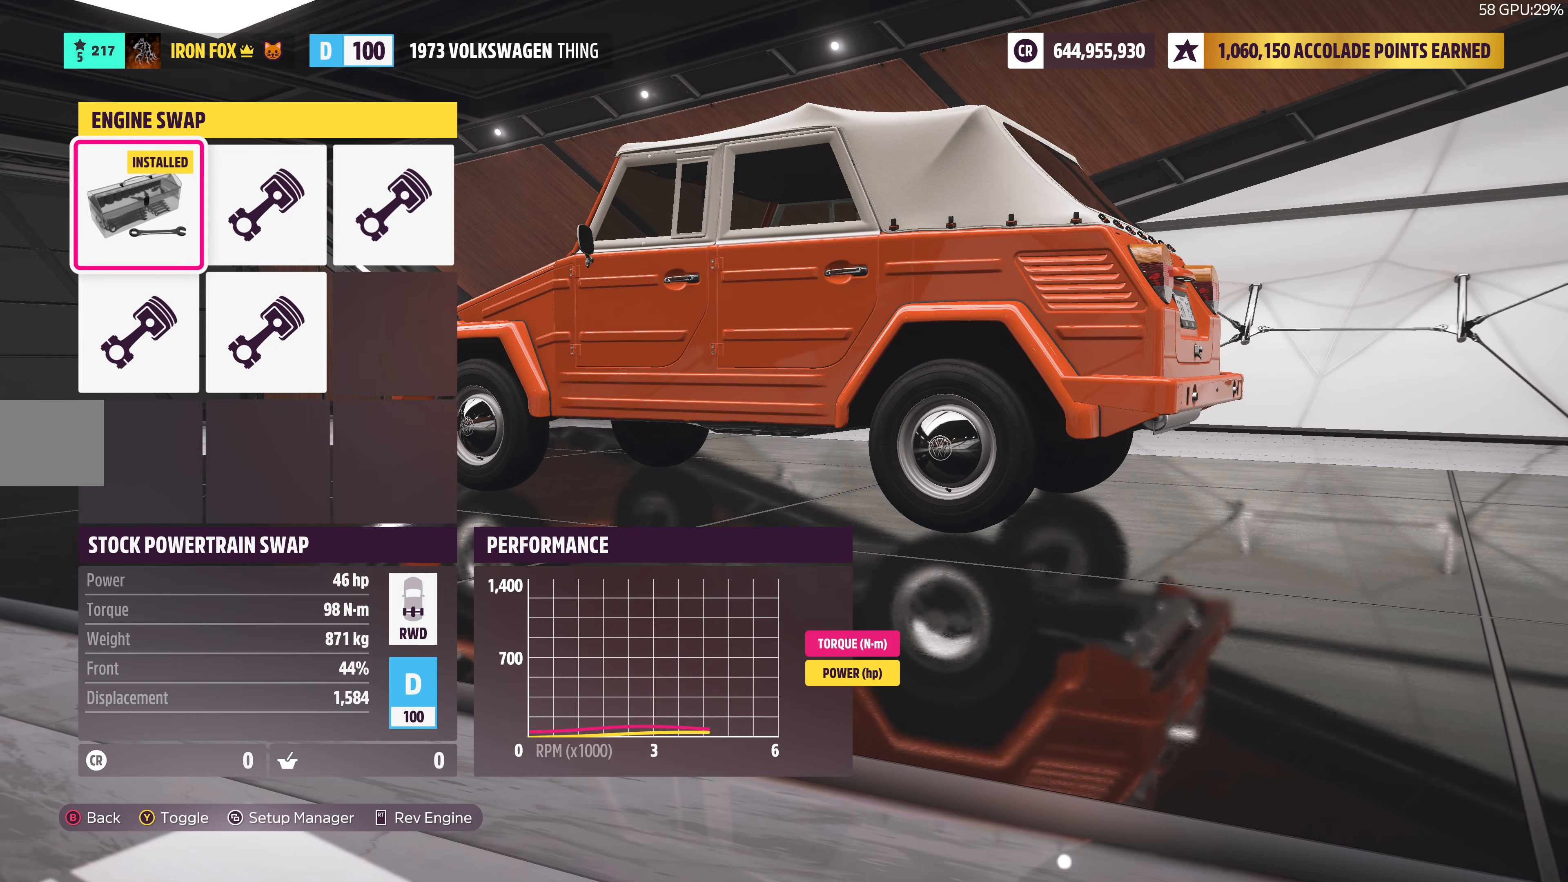
{"buttons": [], "left_stick": "center", "right_stick": "center", "events": [[150, "DPAD_RIGHT", "down"], [283, "DPAD_RIGHT", "up"]]}
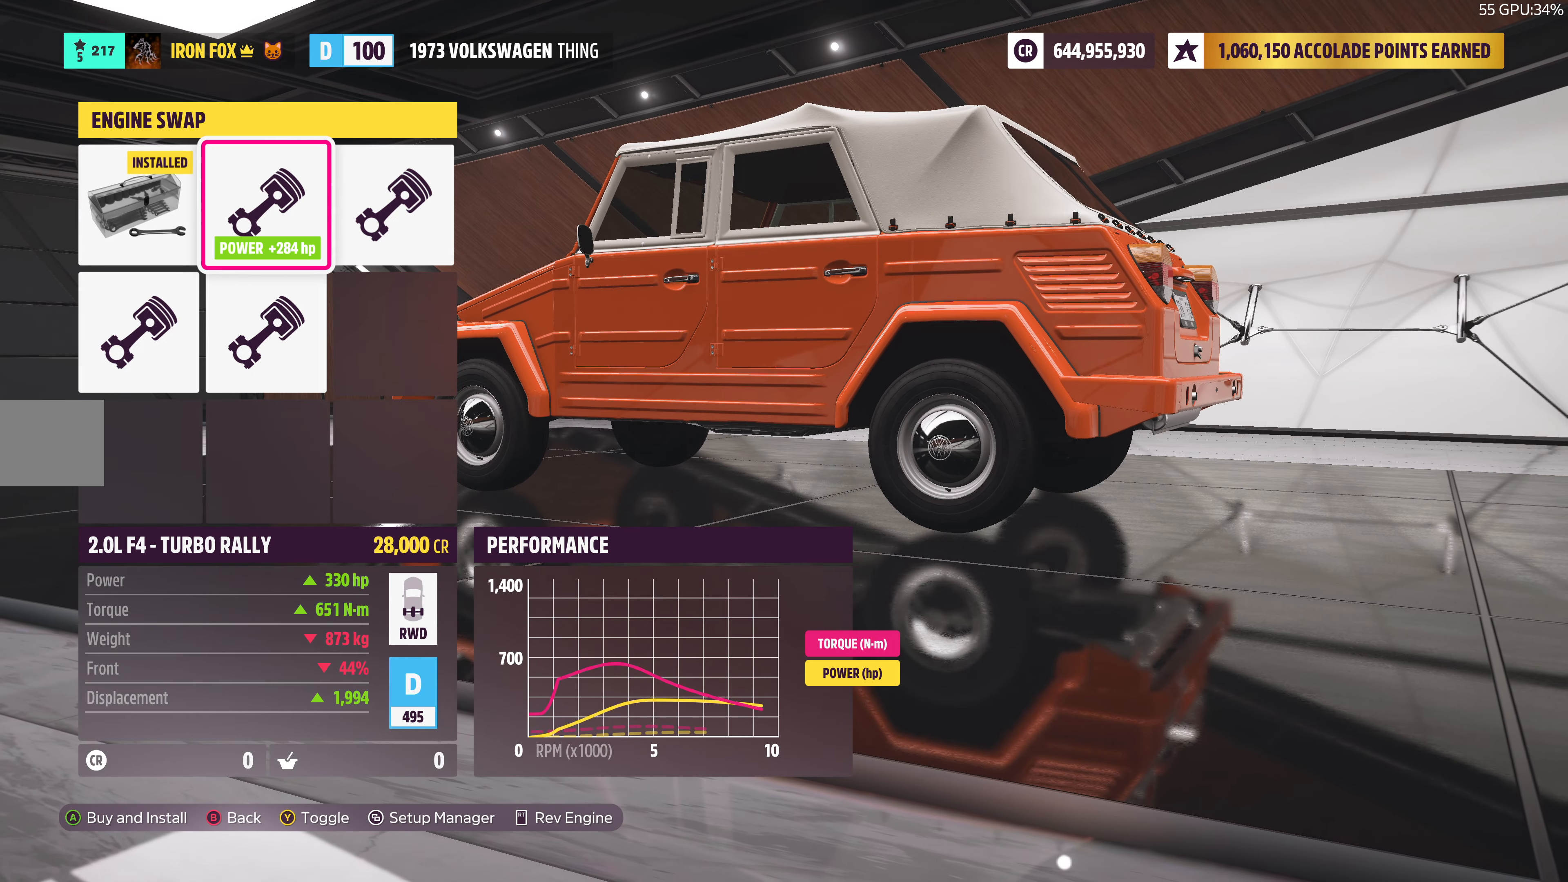
{"buttons": [], "left_stick": "center", "right_stick": "center", "events": [[166, "DPAD_LEFT", "down"], [283, "DPAD_LEFT", "up"]]}
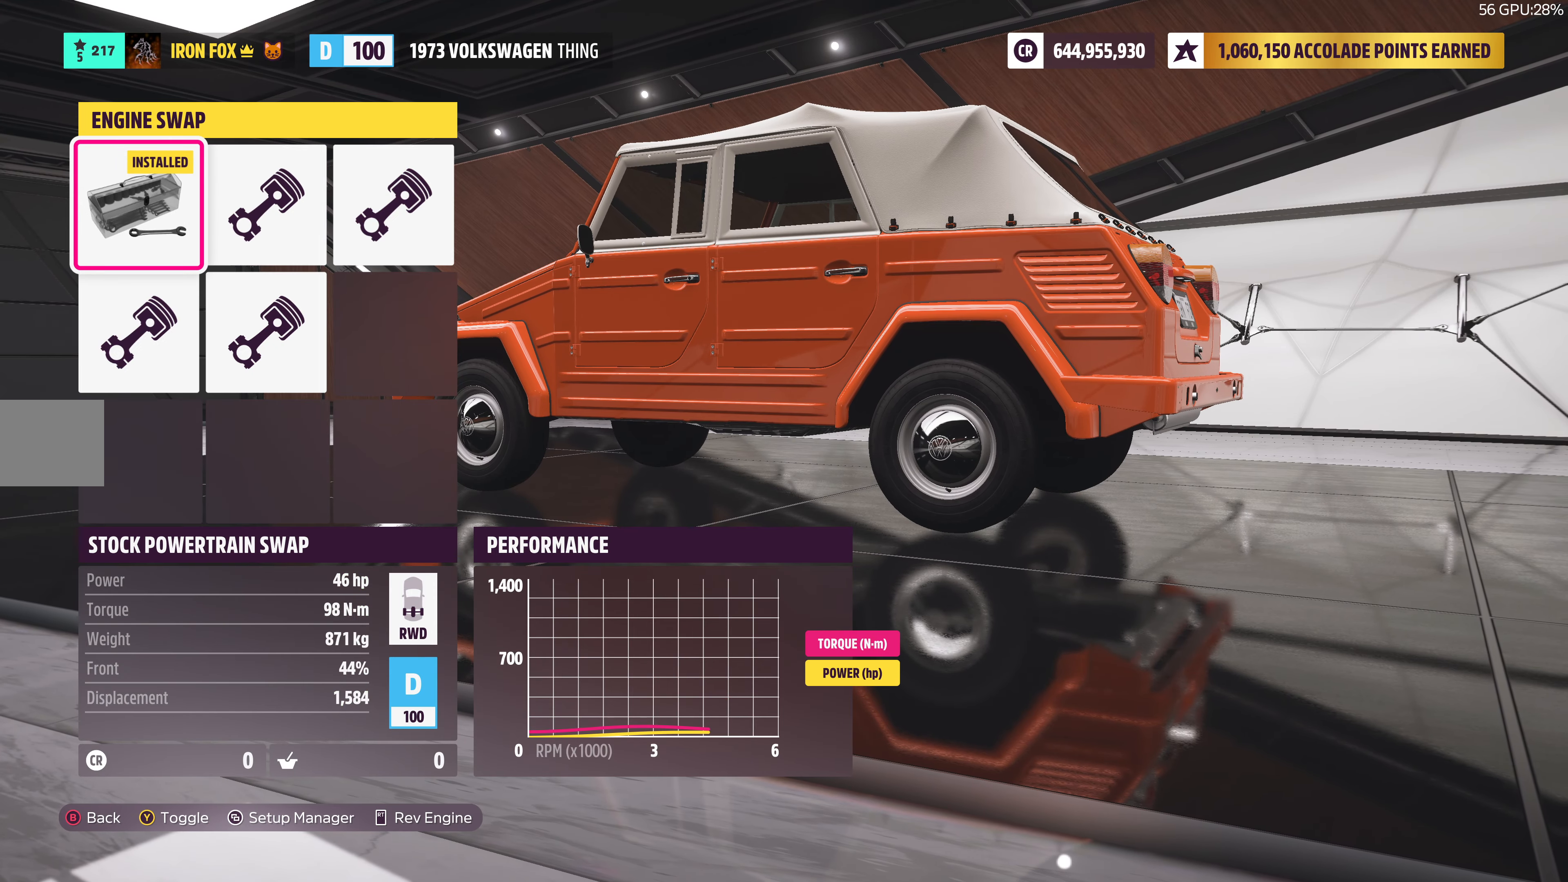
{"buttons": [], "left_stick": "center", "right_stick": "center", "events": [[83, "DPAD_RIGHT", "down"], [233, "DPAD_RIGHT", "up"]]}